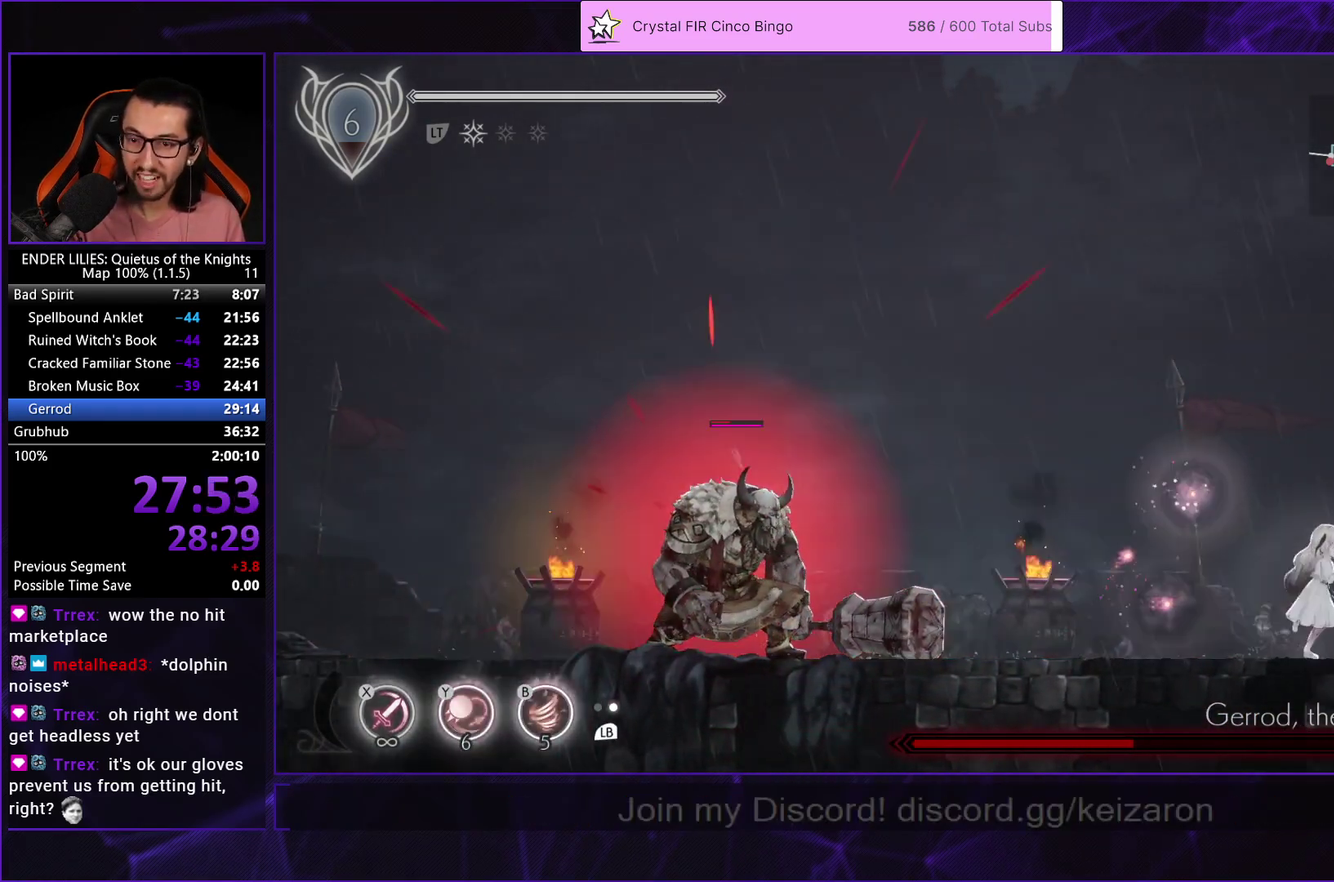
Gameplay with a controller (Xbox layout); each line is a JSON object with the inputs held at the frame after it. "events" lists button and stick changes between this image and that frame as [ms after this image, input, new state], when the widget could be followed in between.
{"buttons": ["R1", "DPAD_RIGHT"], "left_stick": "center", "right_stick": "center", "events": [[367, "R1", "down"]]}
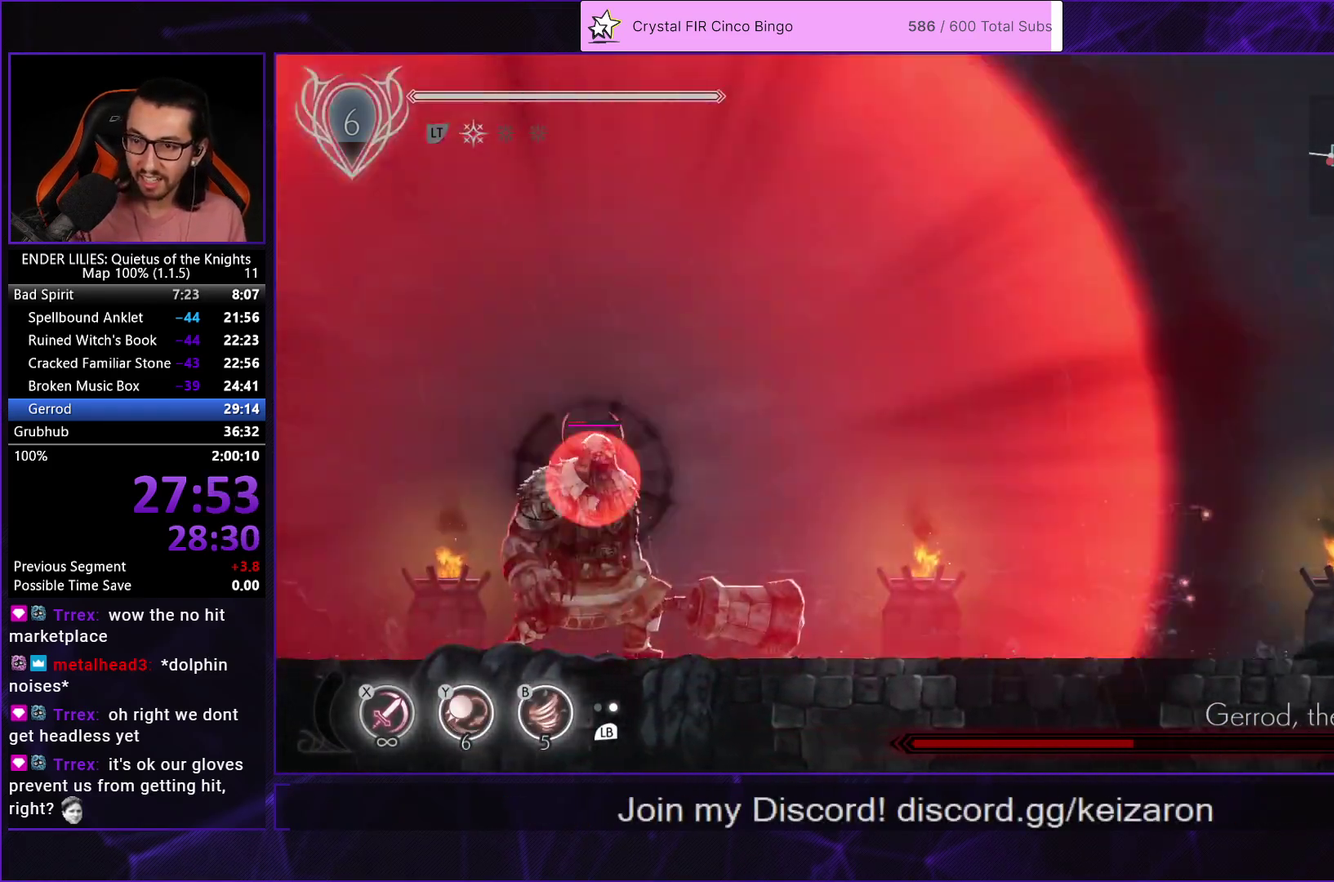
{"buttons": ["L1"], "left_stick": "center", "right_stick": "center", "events": [[67, "R1", "up"], [250, "DPAD_RIGHT", "up"], [417, "L1", "down"]]}
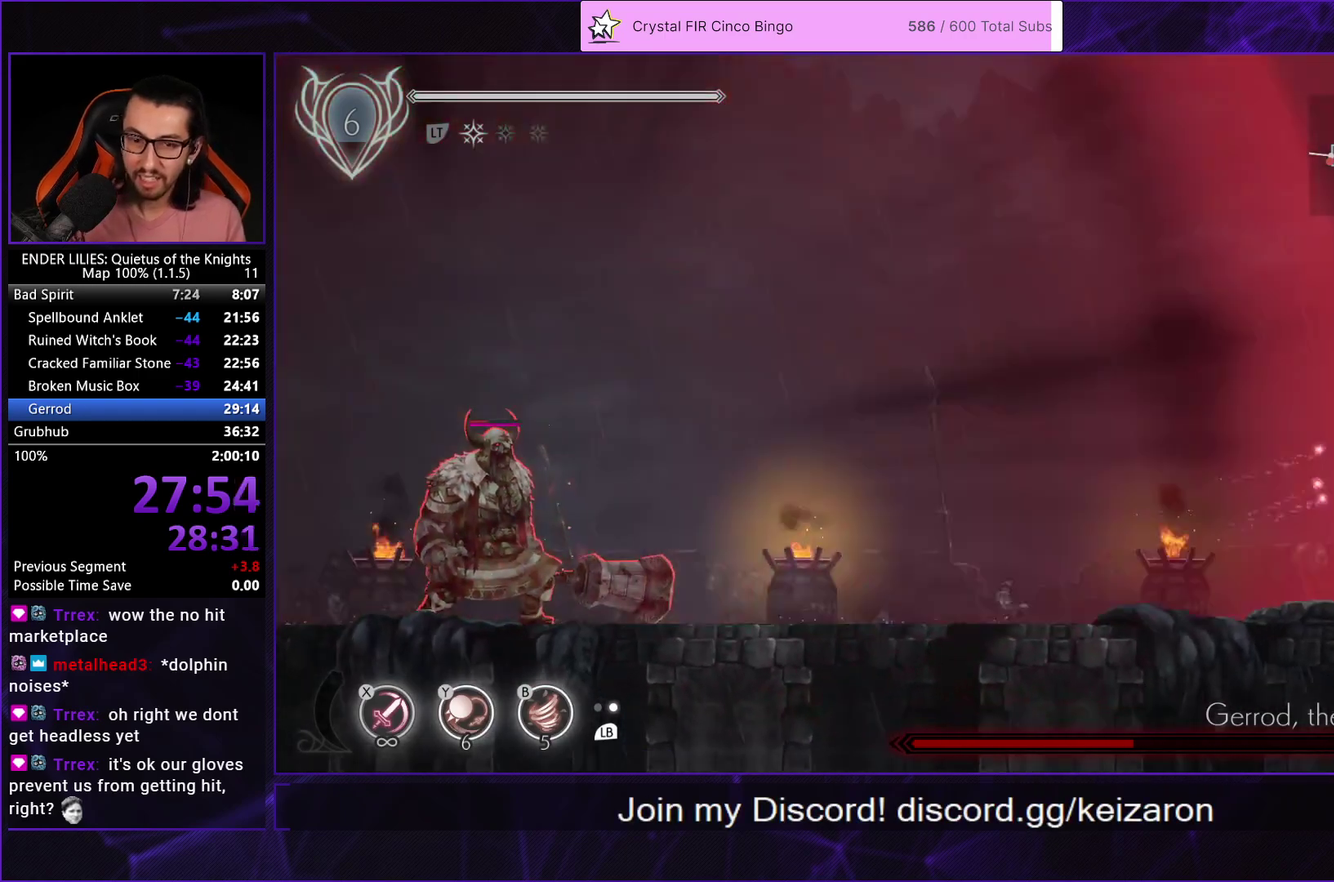
{"buttons": ["DPAD_LEFT"], "left_stick": "center", "right_stick": "center", "events": [[33, "L1", "up"], [100, "DPAD_LEFT", "down"]]}
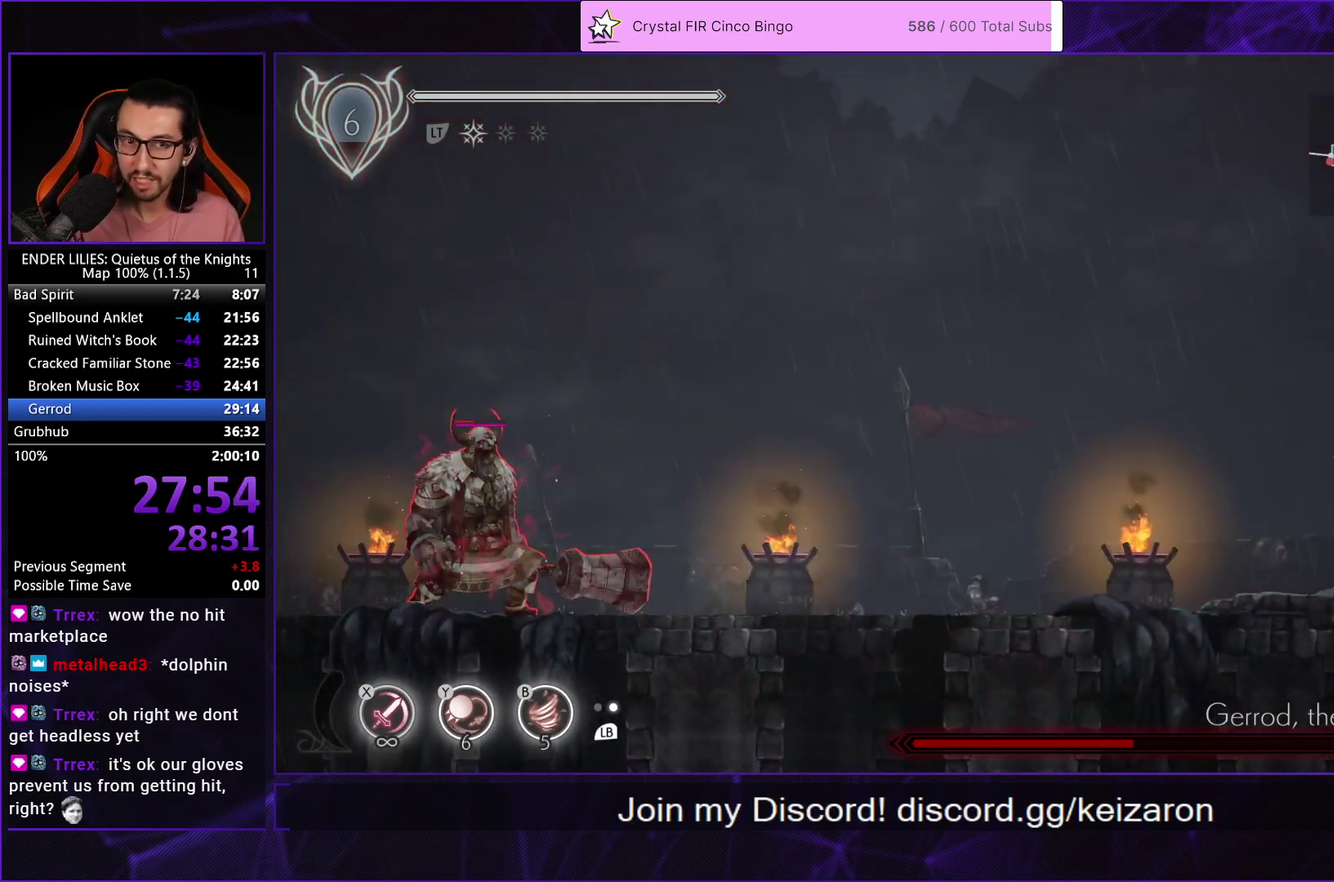
{"buttons": ["DPAD_LEFT"], "left_stick": "center", "right_stick": "center", "events": [[100, "A", "down"], [250, "A", "up"]]}
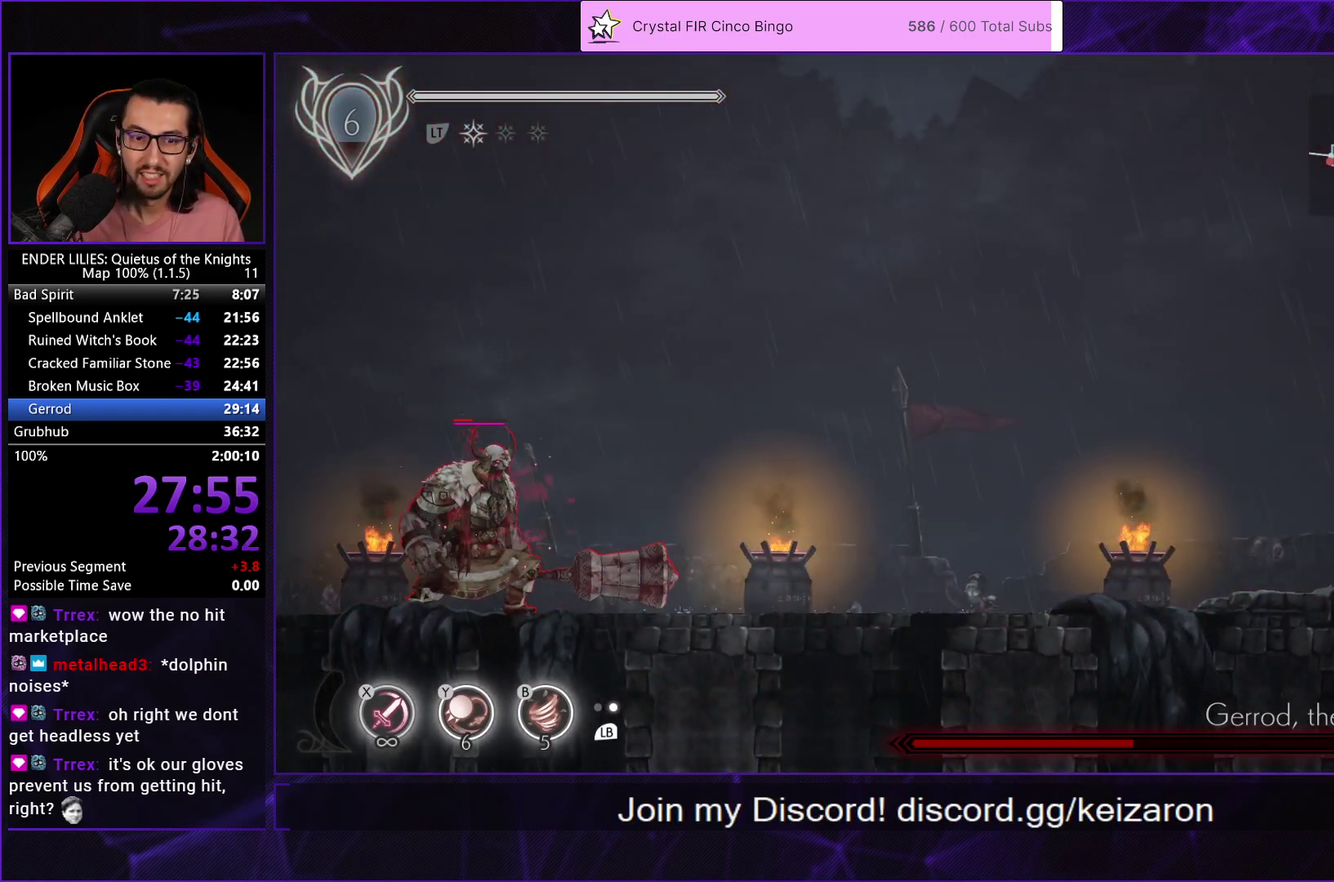
{"buttons": ["DPAD_LEFT"], "left_stick": "center", "right_stick": "center", "events": []}
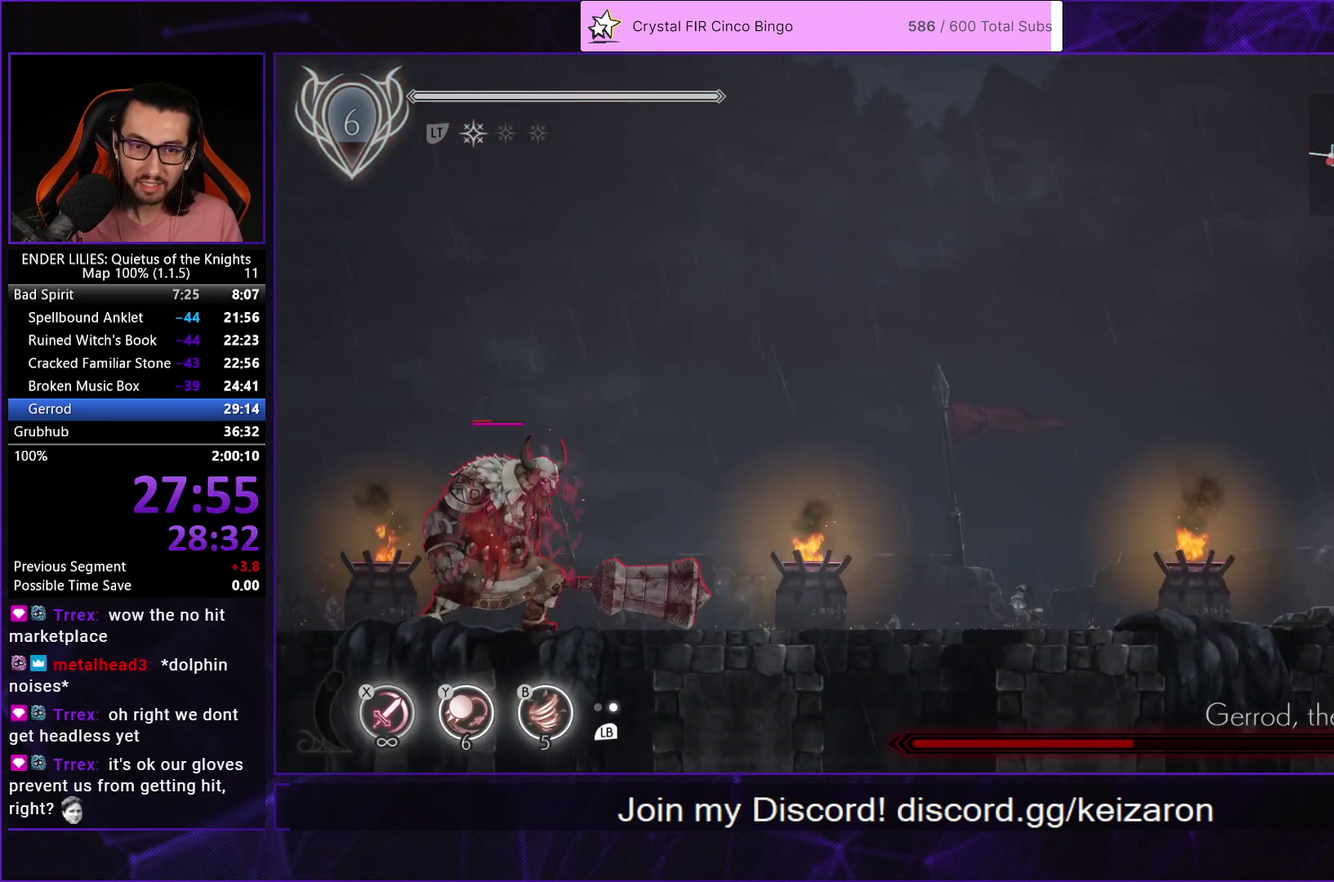
{"buttons": [], "left_stick": "center", "right_stick": "center", "events": [[367, "DPAD_LEFT", "up"]]}
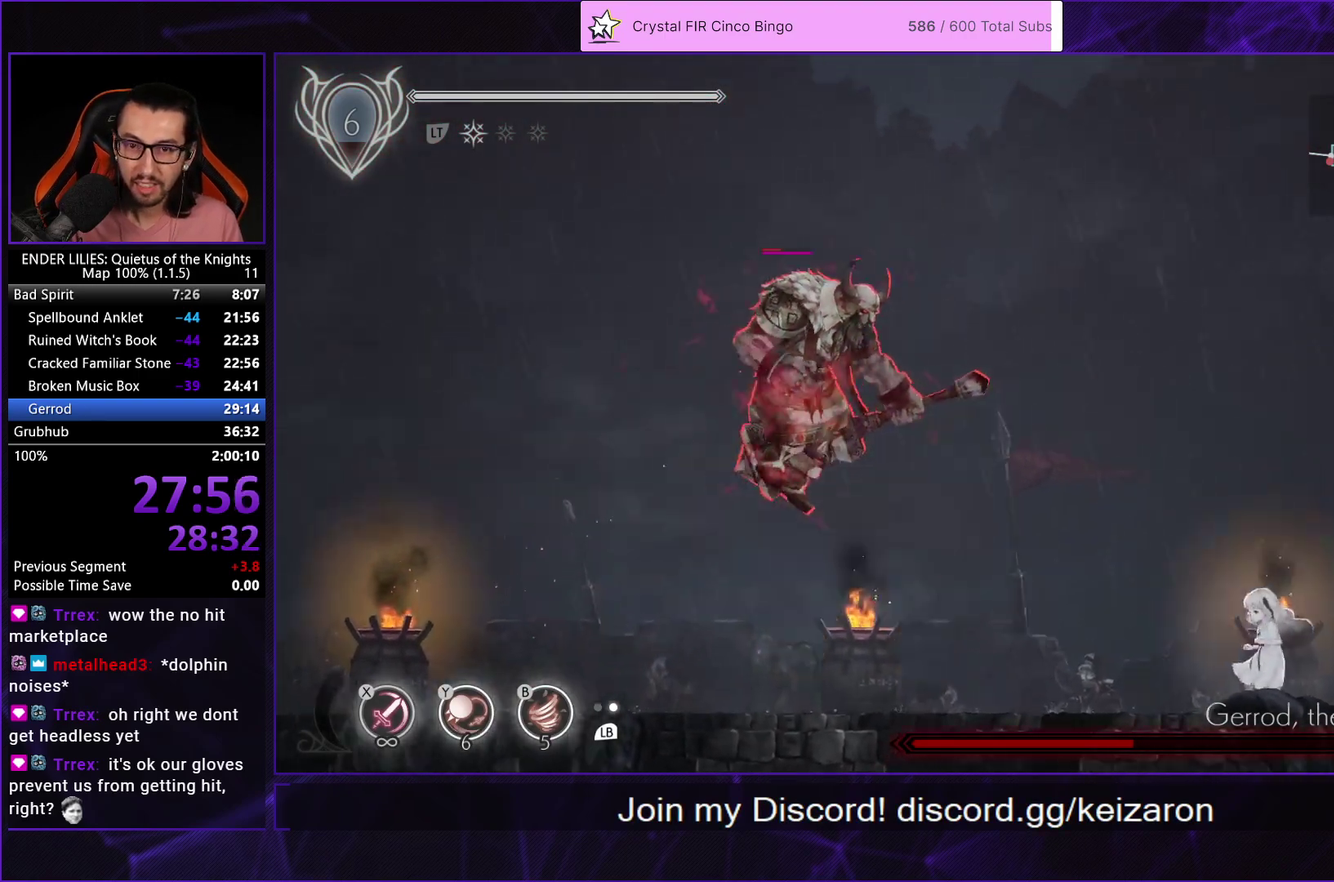
{"buttons": ["X"], "left_stick": "center", "right_stick": "center", "events": [[200, "A", "down"], [250, "DPAD_LEFT", "down"], [433, "A", "up"], [450, "DPAD_LEFT", "up"], [483, "X", "down"]]}
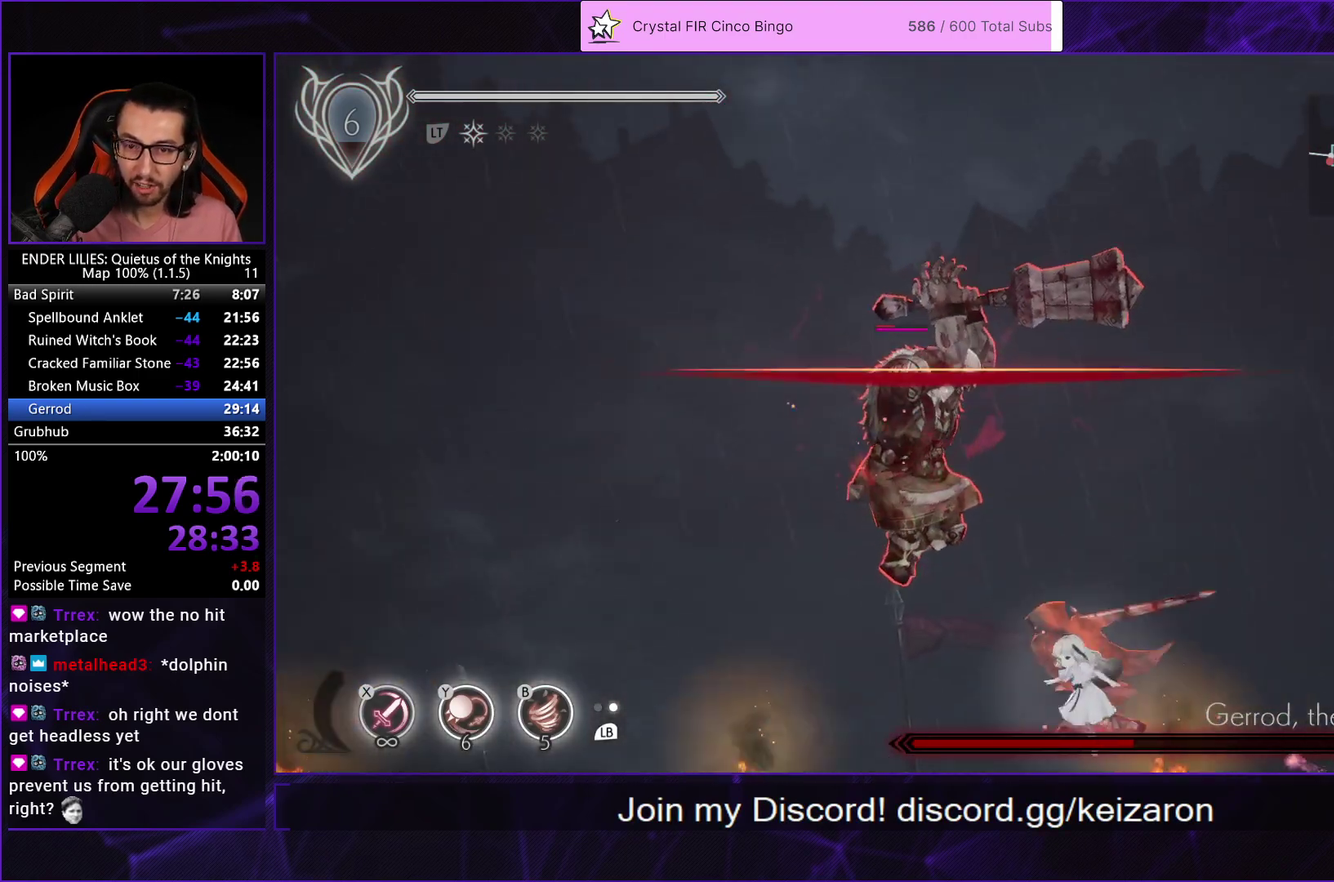
{"buttons": [], "left_stick": "center", "right_stick": "center", "events": [[67, "X", "up"], [117, "X", "down"], [200, "X", "up"], [267, "X", "down"], [350, "X", "up"], [400, "X", "down"], [500, "X", "up"]]}
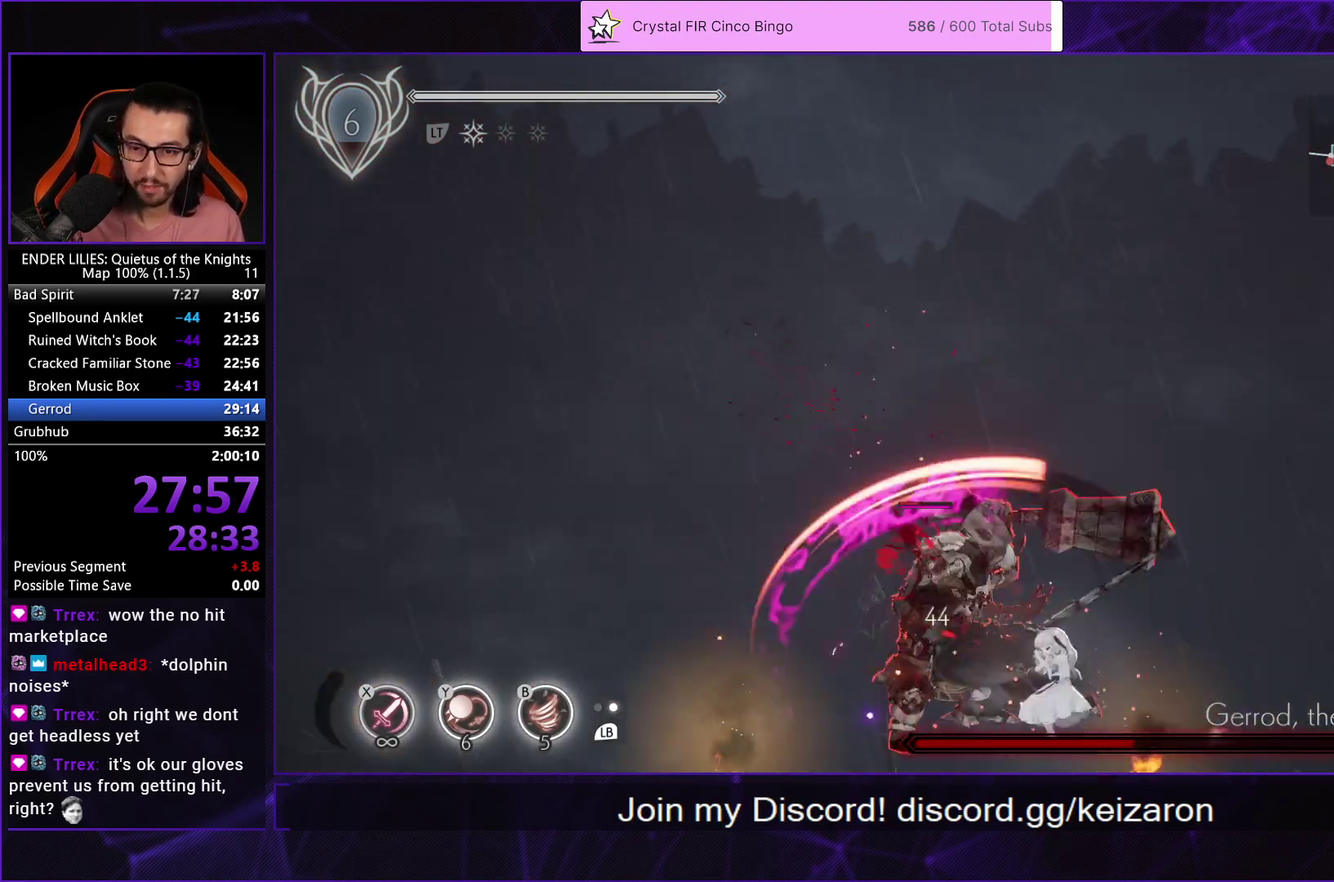
{"buttons": [], "left_stick": "center", "right_stick": "center", "events": [[50, "X", "down"], [150, "X", "up"], [217, "X", "down"], [300, "X", "up"], [350, "X", "down"], [467, "X", "up"]]}
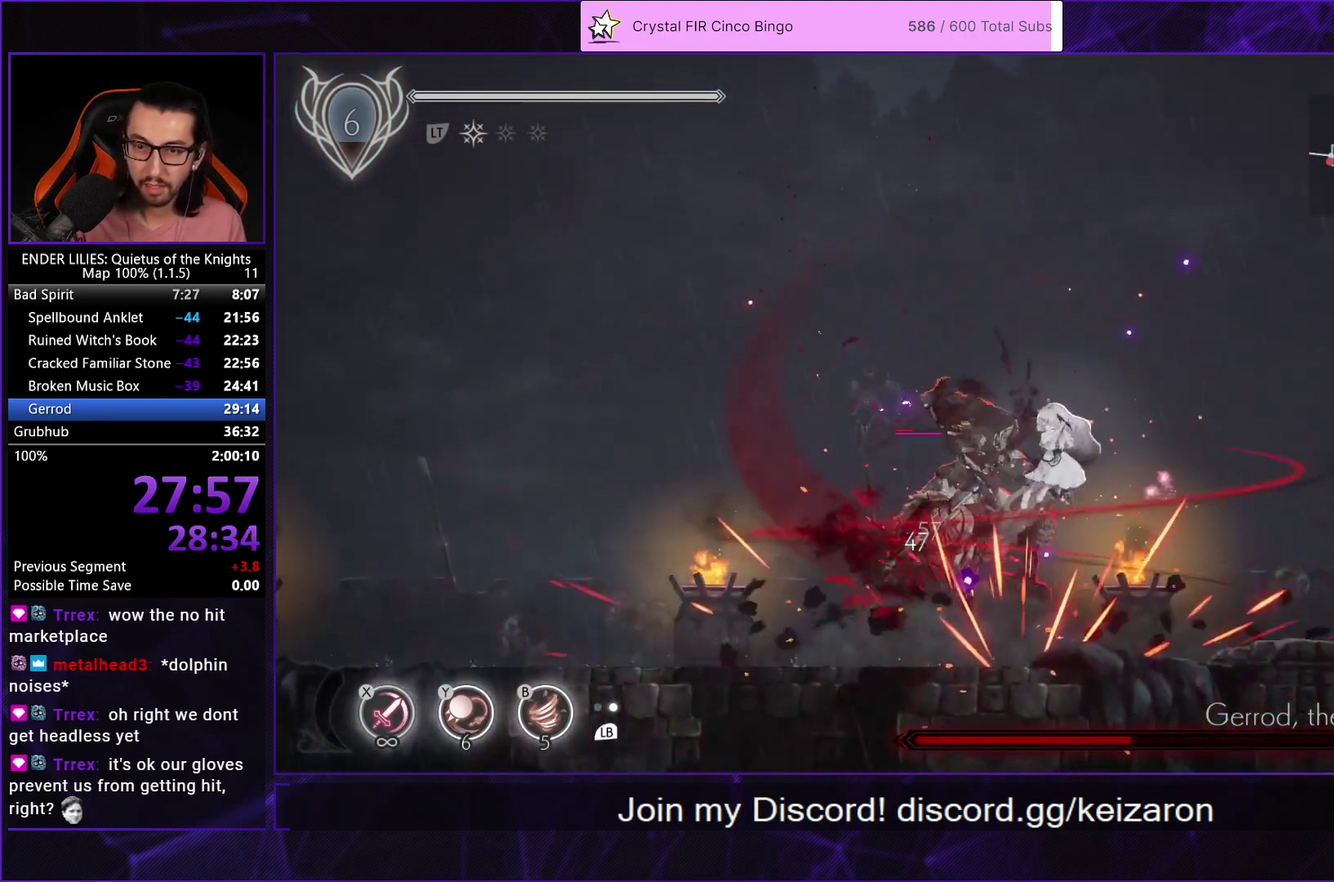
{"buttons": ["DPAD_RIGHT"], "left_stick": "center", "right_stick": "center", "events": [[83, "Y", "down"], [150, "B", "down"], [167, "Y", "up"], [183, "DPAD_RIGHT", "down"], [217, "B", "up"], [300, "R1", "down"], [450, "R1", "up"]]}
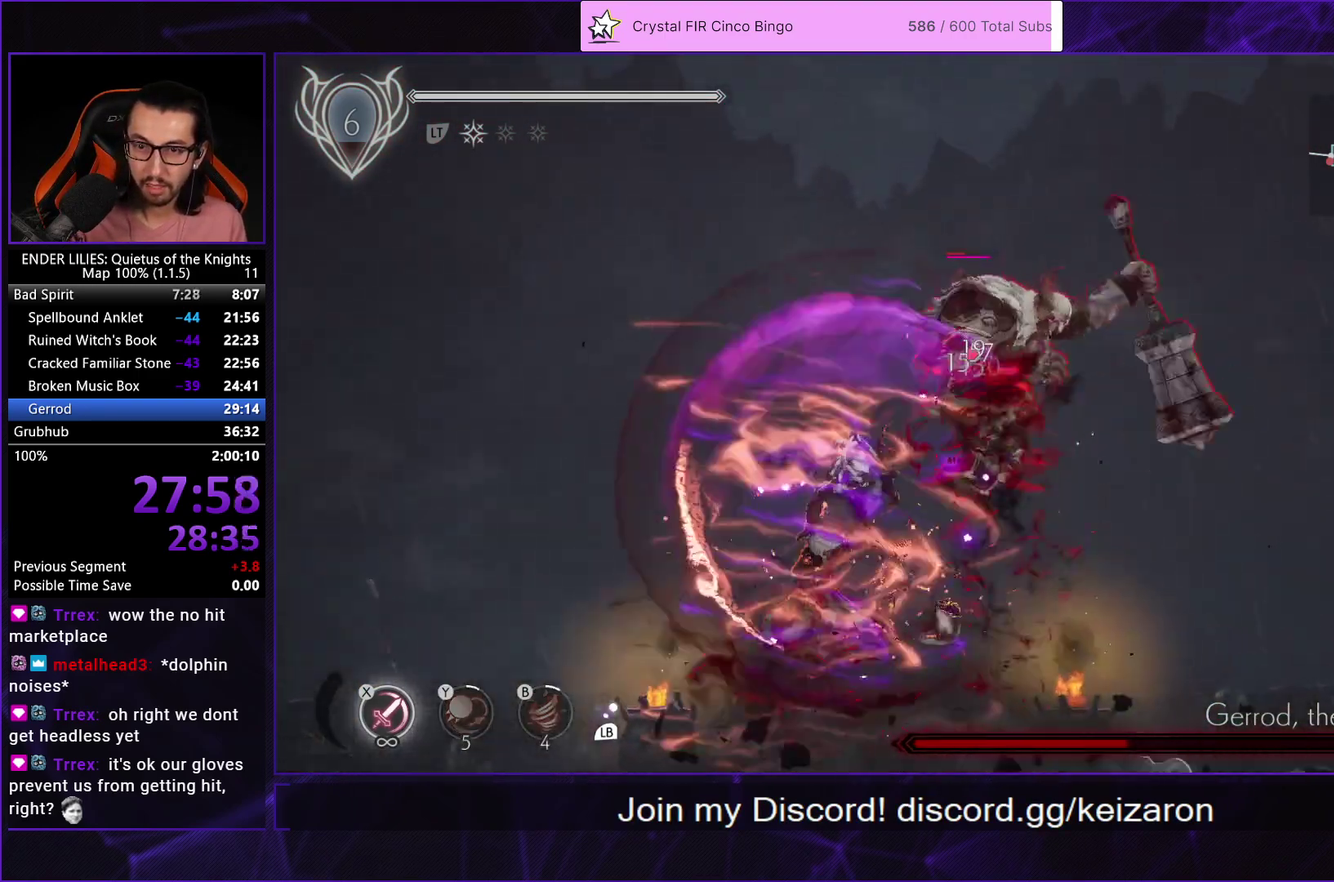
{"buttons": ["A"], "left_stick": "center", "right_stick": "center", "events": [[67, "L1", "down"], [100, "DPAD_RIGHT", "up"], [150, "DPAD_LEFT", "down"], [167, "L1", "up"], [283, "DPAD_LEFT", "up"], [350, "A", "down"]]}
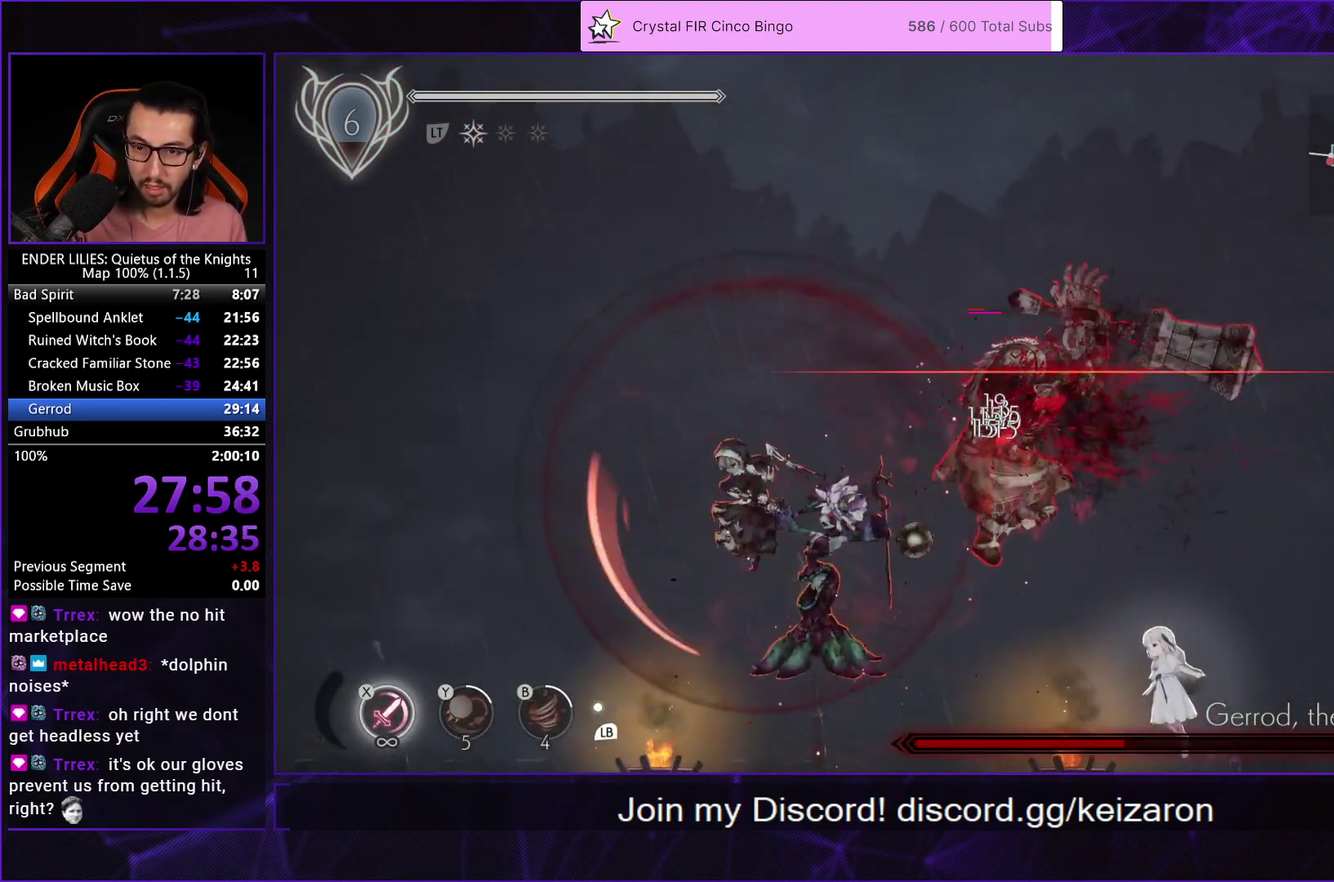
{"buttons": [], "left_stick": "center", "right_stick": "center", "events": [[100, "A", "up"], [117, "X", "down"], [183, "X", "up"], [250, "X", "down"], [333, "X", "up"], [383, "X", "down"], [483, "X", "up"]]}
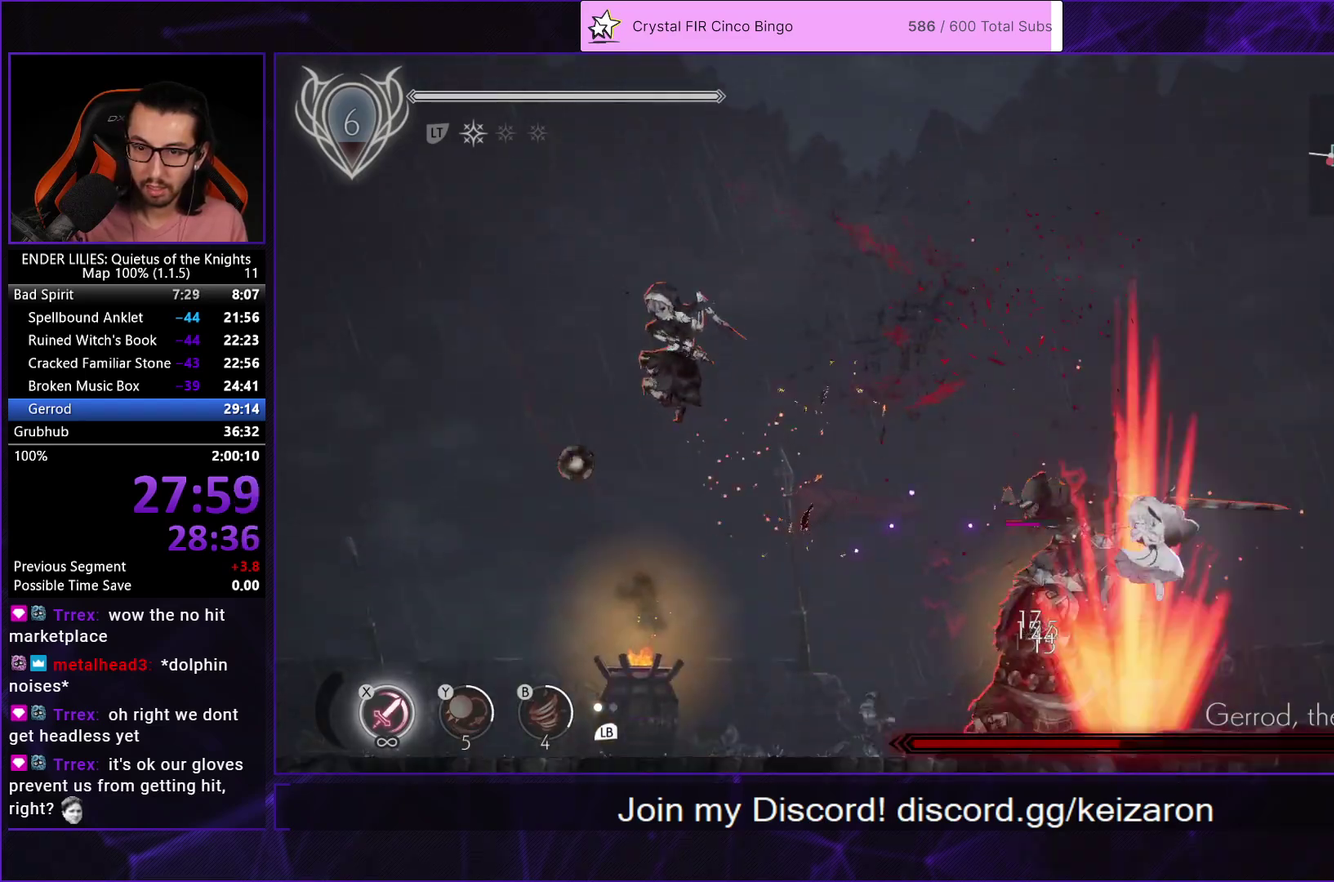
{"buttons": [], "left_stick": "center", "right_stick": "center", "events": [[33, "X", "down"], [133, "X", "up"], [200, "X", "down"], [300, "X", "up"], [367, "X", "down"], [450, "X", "up"]]}
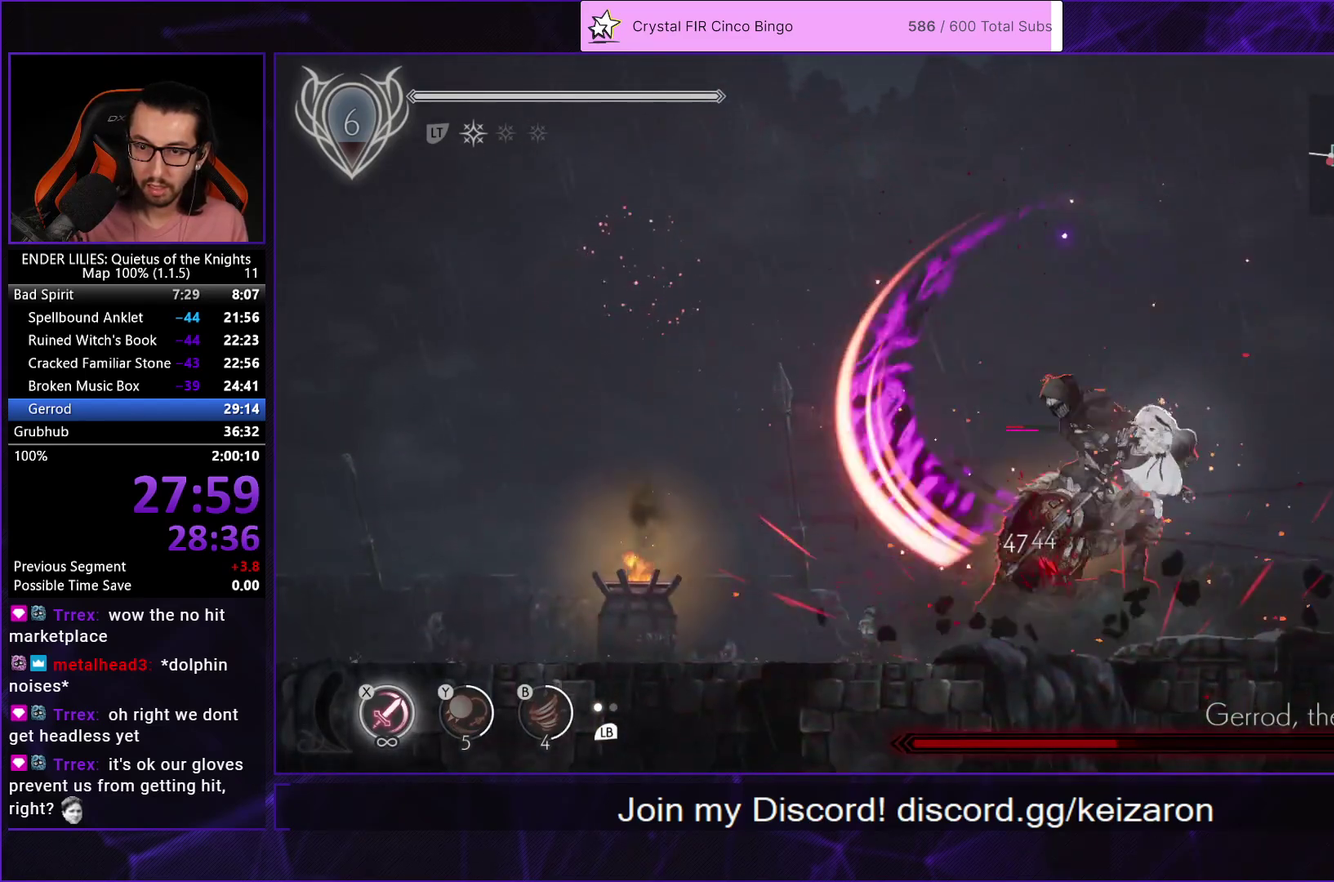
{"buttons": ["DPAD_RIGHT"], "left_stick": "center", "right_stick": "center", "events": [[17, "X", "down"], [83, "L1", "down"], [133, "DPAD_RIGHT", "down"], [133, "X", "up"], [217, "L1", "up"]]}
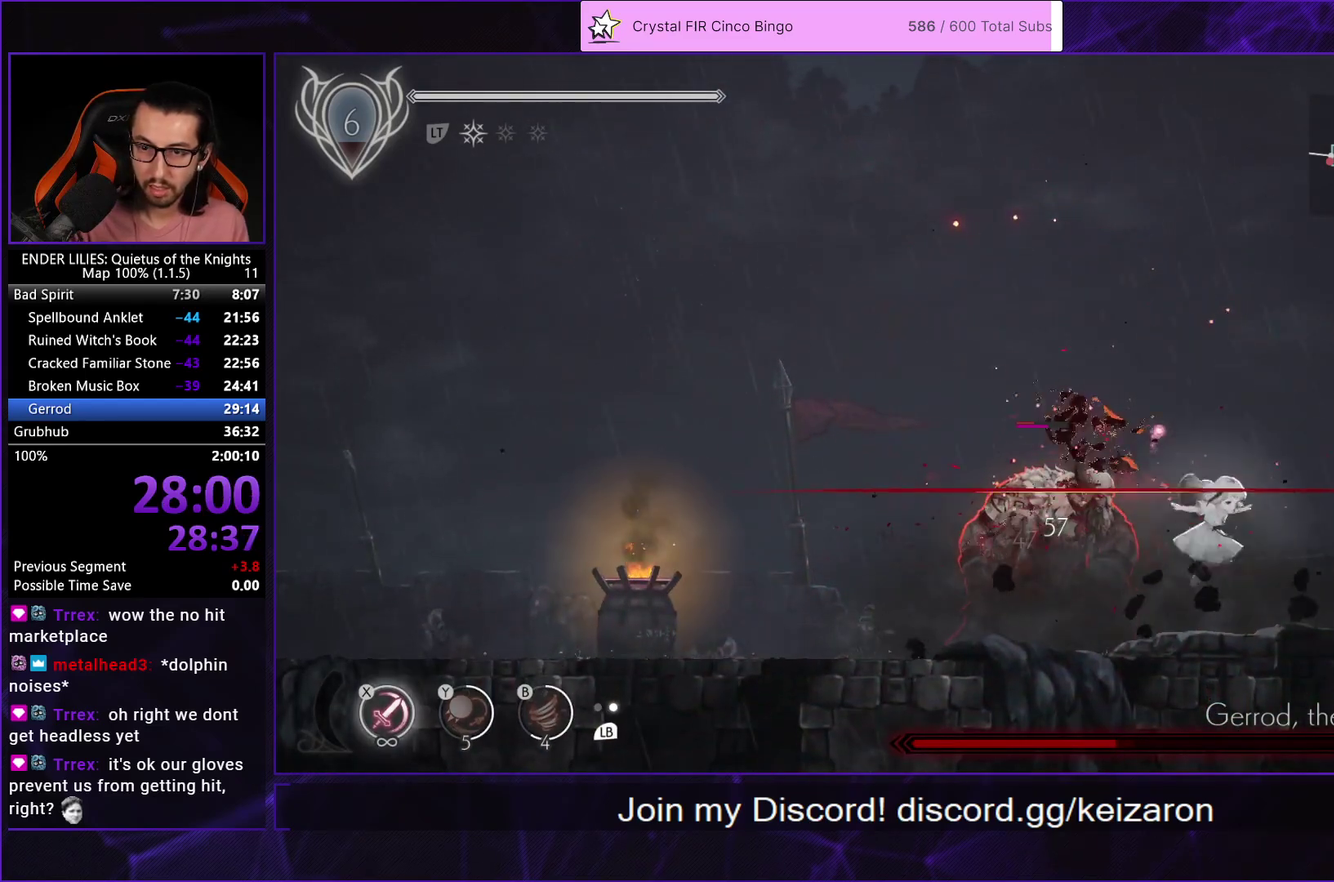
{"buttons": ["X"], "left_stick": "center", "right_stick": "center", "events": [[83, "DPAD_RIGHT", "up"], [117, "DPAD_LEFT", "down"], [167, "X", "down"], [217, "DPAD_LEFT", "up"], [233, "X", "up"], [317, "X", "down"], [400, "X", "up"], [467, "X", "down"]]}
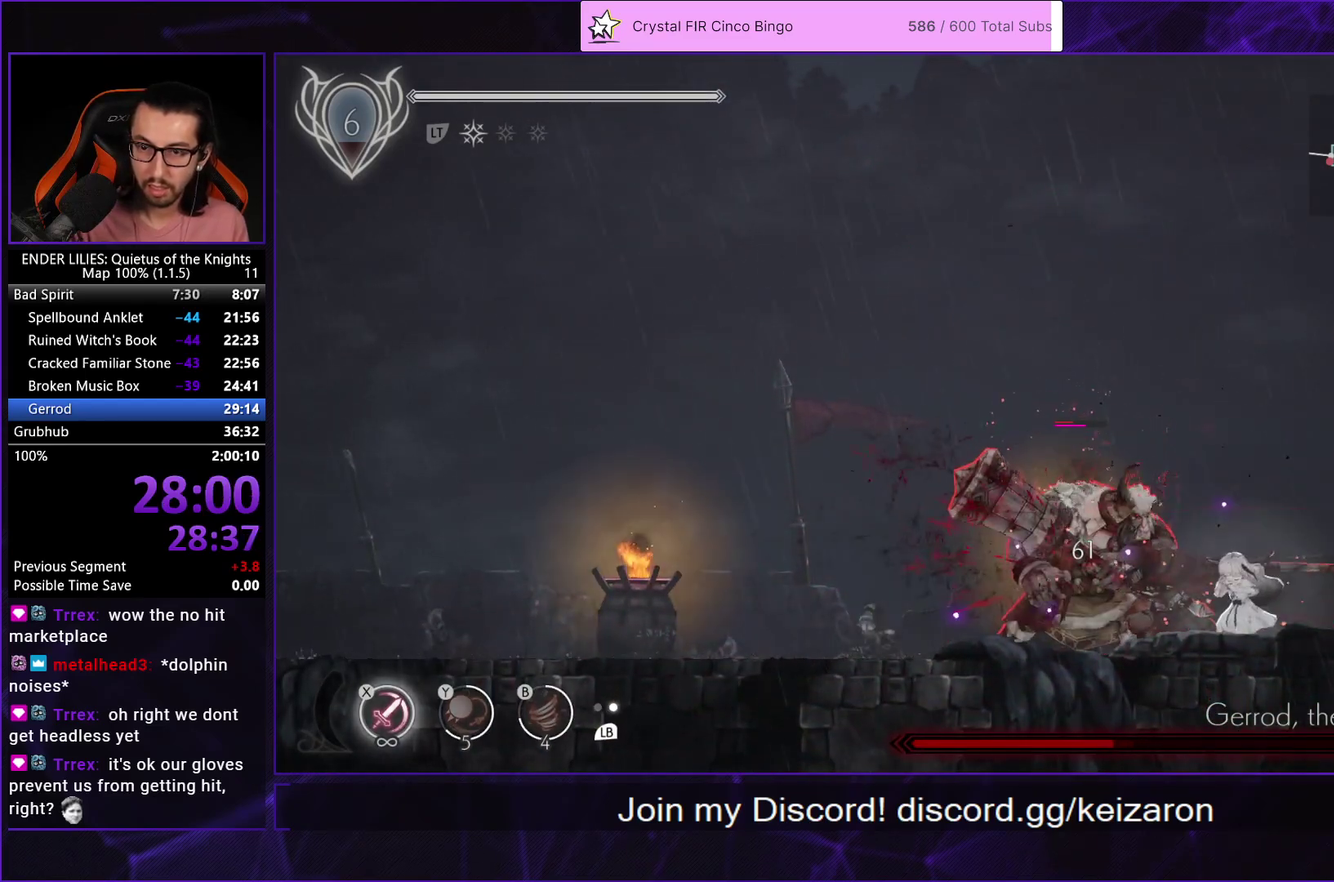
{"buttons": ["R1", "DPAD_RIGHT"], "left_stick": "center", "right_stick": "center", "events": [[117, "X", "up"], [167, "DPAD_RIGHT", "down"], [250, "R1", "down"], [333, "R1", "up"], [383, "R1", "down"]]}
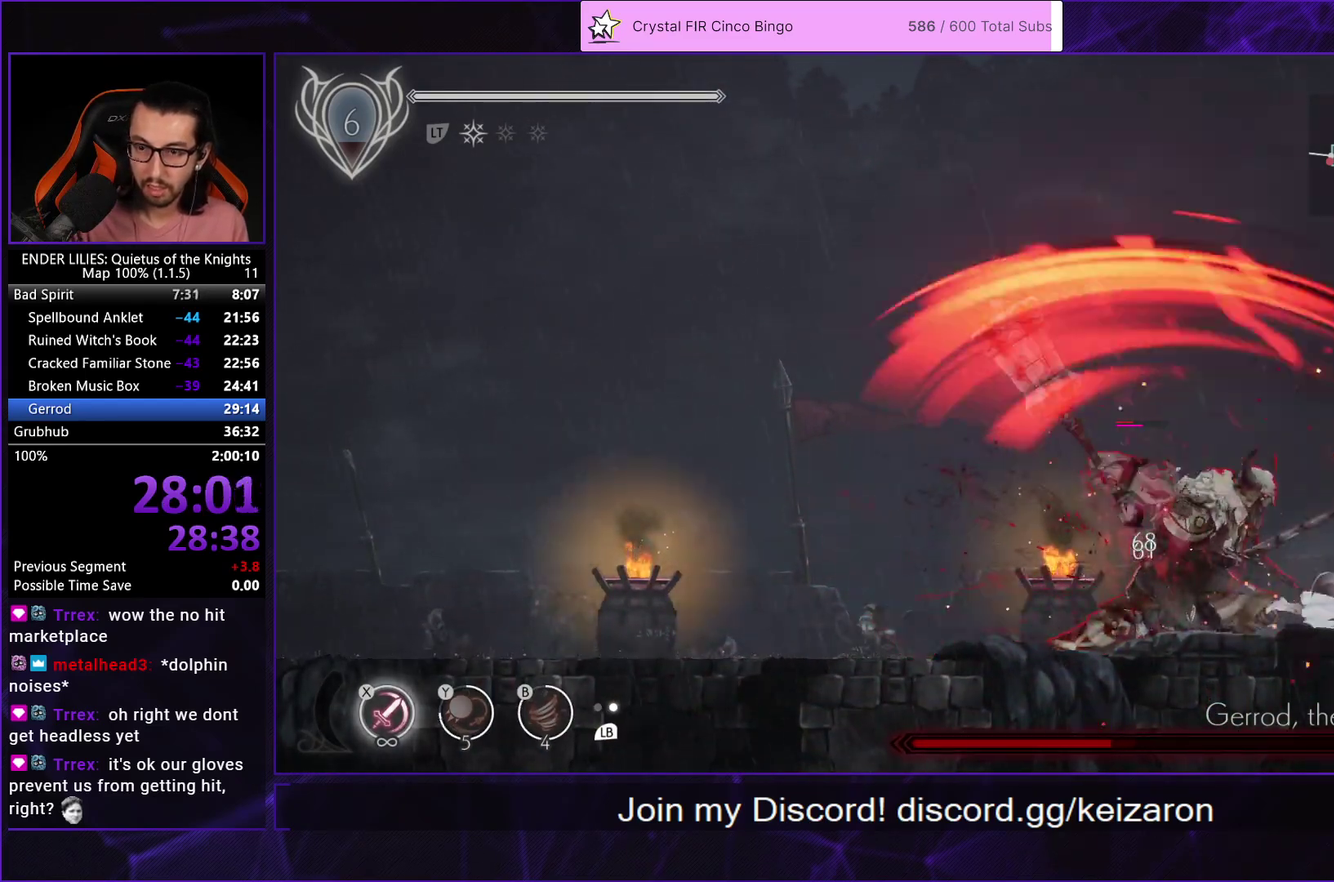
{"buttons": ["DPAD_LEFT"], "left_stick": "center", "right_stick": "center", "events": [[17, "R1", "up"], [117, "DPAD_RIGHT", "up"], [150, "L1", "down"], [167, "DPAD_LEFT", "down"], [283, "L1", "up"]]}
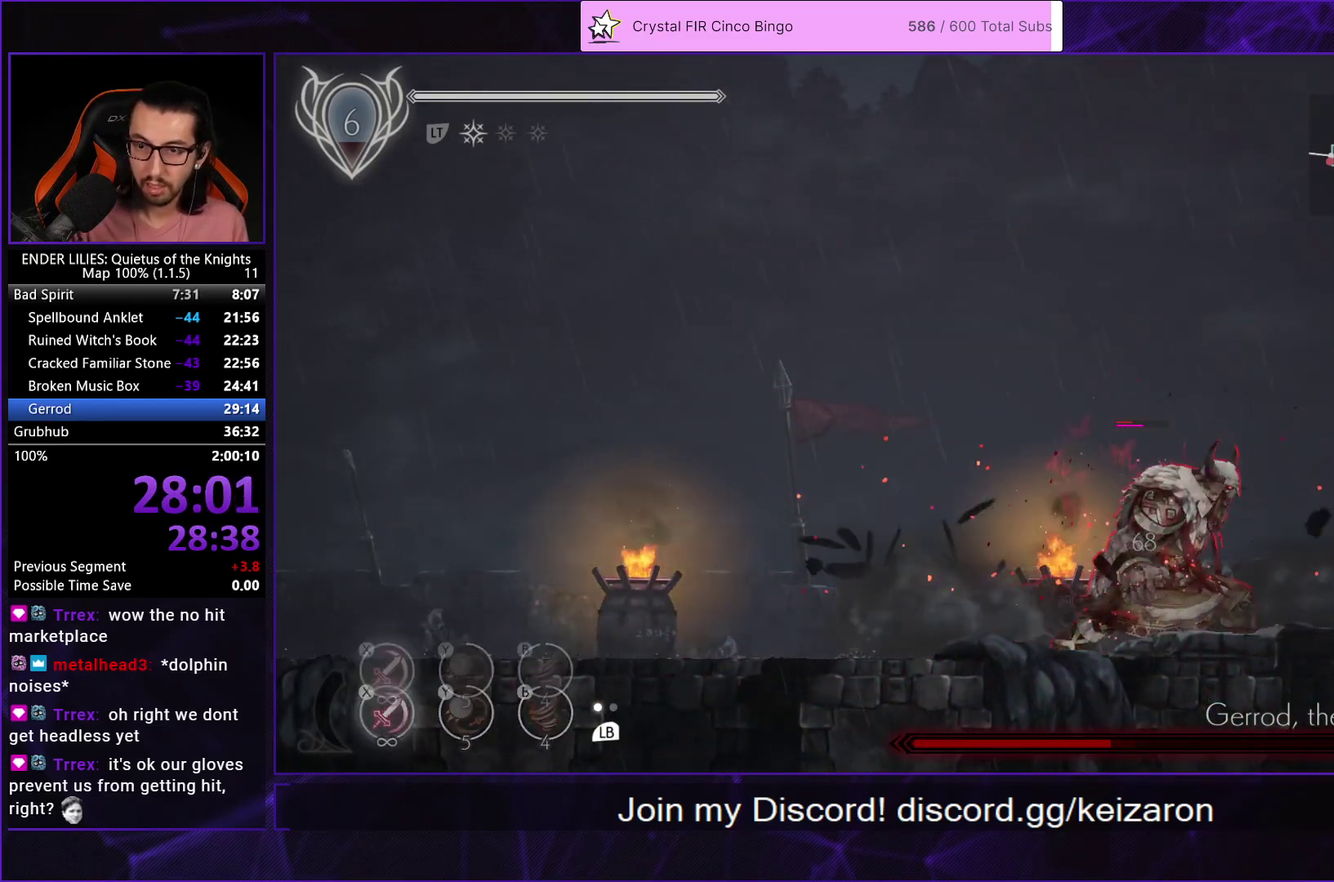
{"buttons": ["X", "DPAD_LEFT"], "left_stick": "center", "right_stick": "center", "events": [[50, "X", "down"], [133, "X", "up"], [200, "X", "down"], [300, "X", "up"], [350, "X", "down"], [433, "X", "up"], [500, "X", "down"]]}
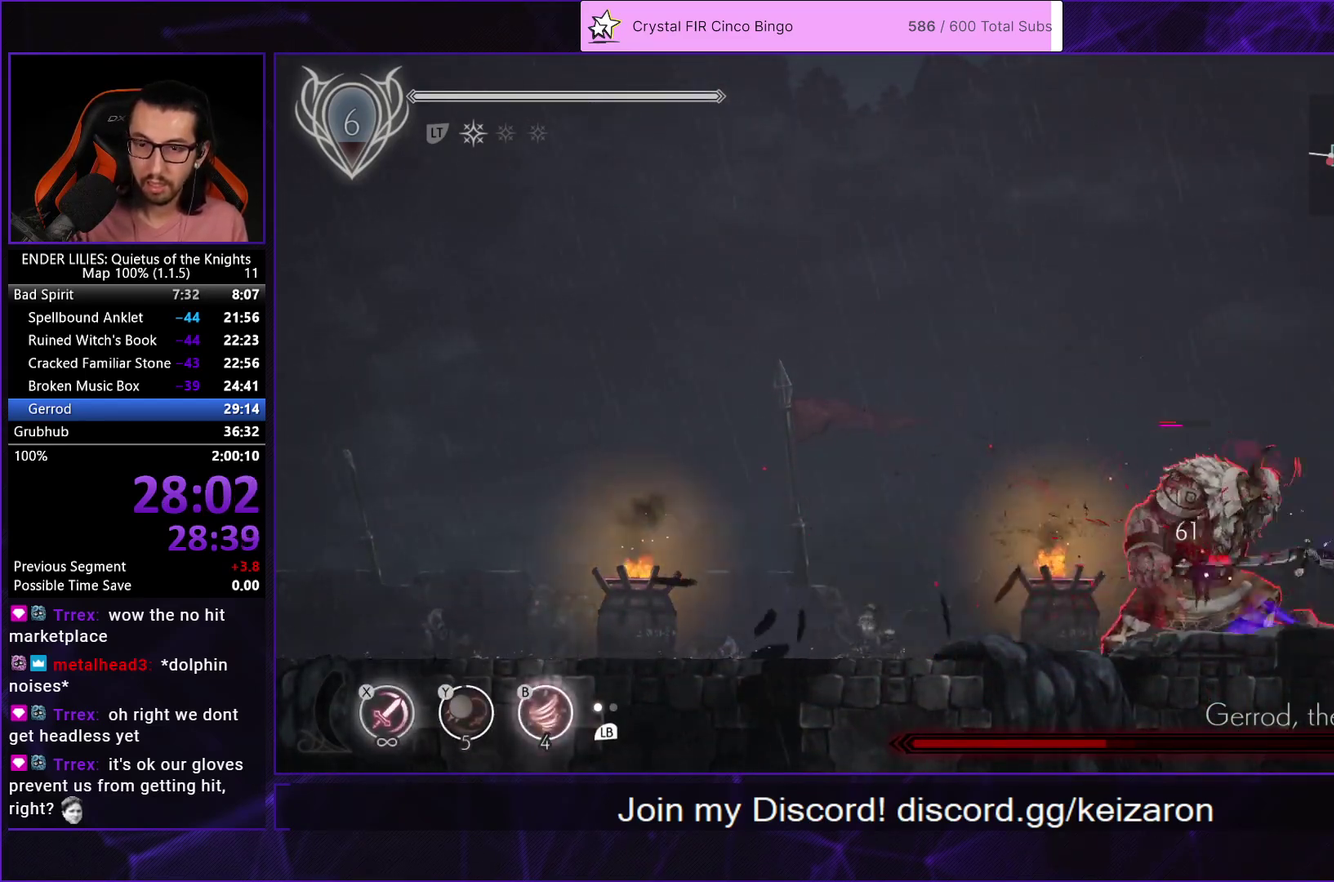
{"buttons": ["X", "DPAD_LEFT"], "left_stick": "center", "right_stick": "center", "events": [[83, "X", "up"], [133, "X", "down"], [217, "X", "up"], [283, "X", "down"], [367, "X", "up"], [417, "X", "down"]]}
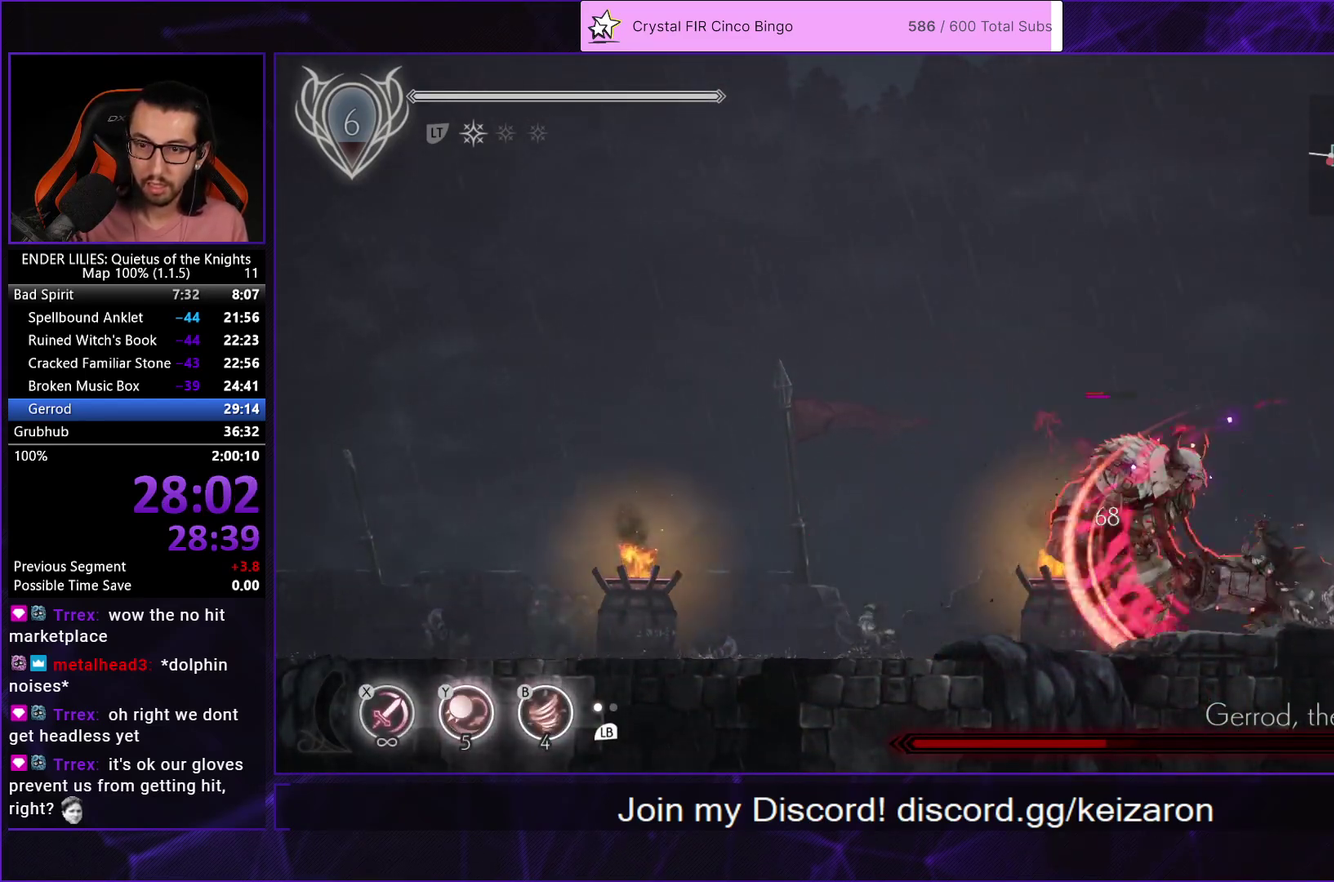
{"buttons": ["DPAD_LEFT"], "left_stick": "center", "right_stick": "center", "events": [[33, "X", "up"], [133, "L1", "down"], [233, "L1", "up"]]}
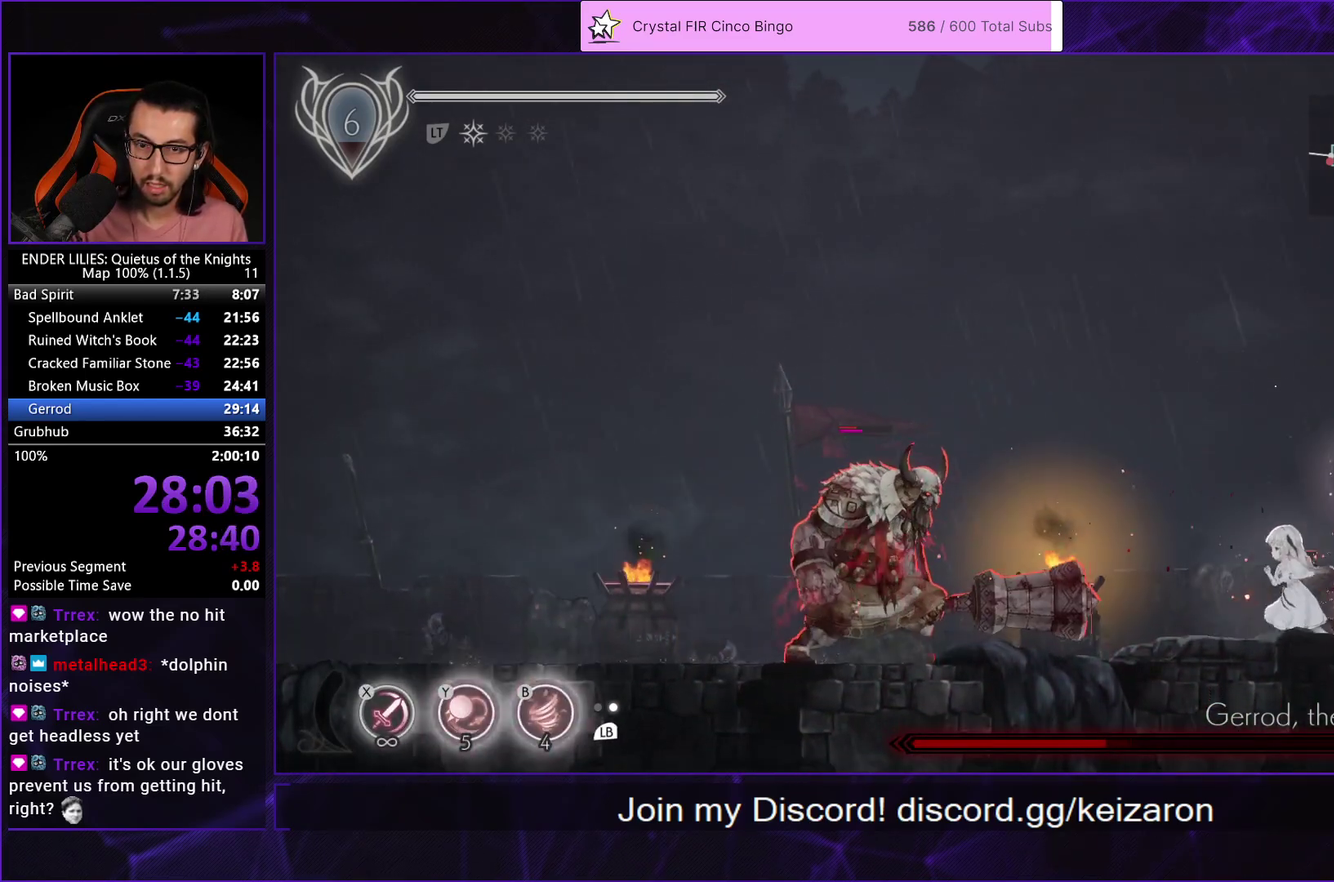
{"buttons": ["DPAD_LEFT"], "left_stick": "center", "right_stick": "center", "events": []}
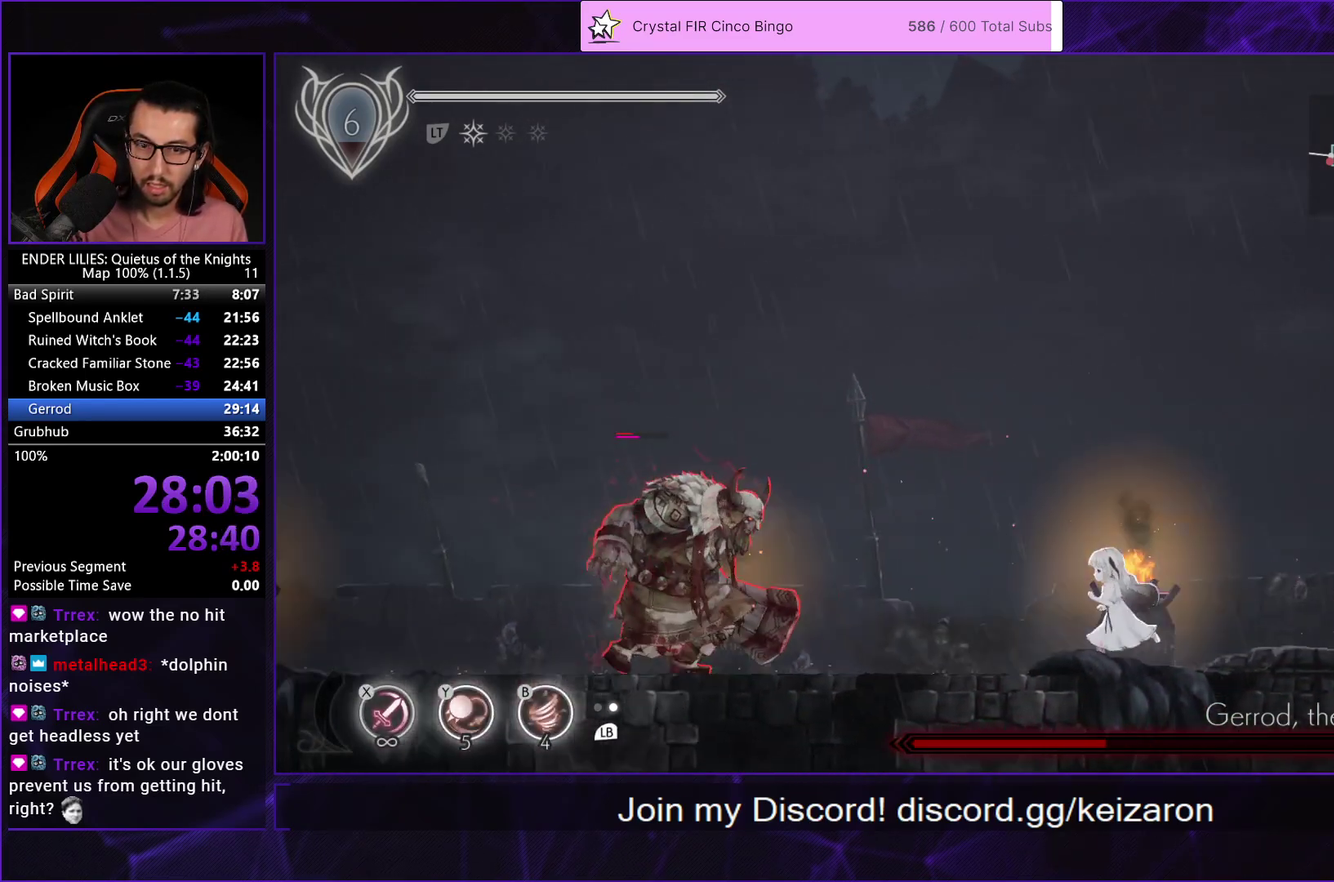
{"buttons": ["X"], "left_stick": "center", "right_stick": "center", "events": [[267, "X", "down"], [350, "X", "up"], [383, "DPAD_LEFT", "up"], [417, "X", "down"]]}
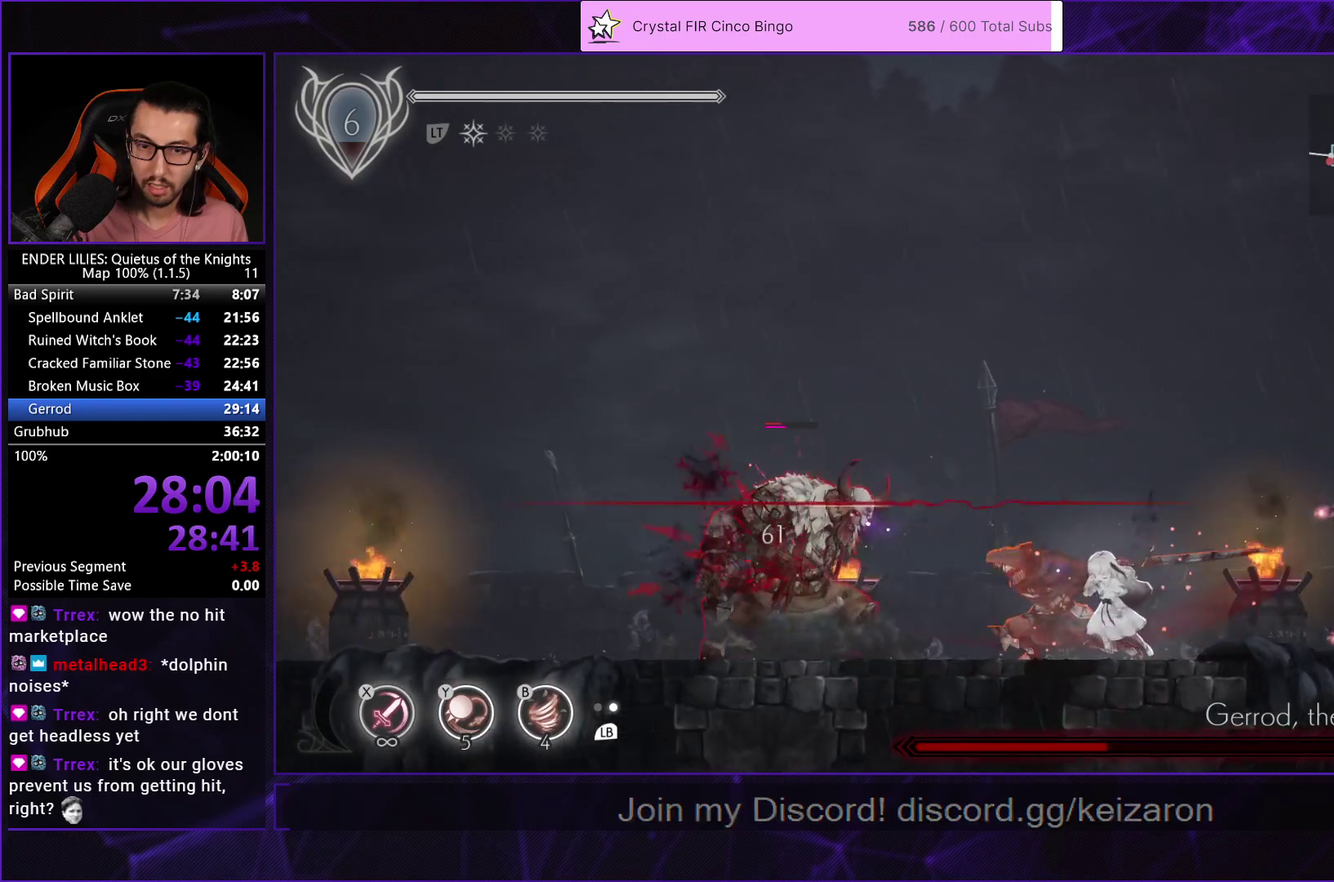
{"buttons": [], "left_stick": "center", "right_stick": "center", "events": [[17, "X", "up"], [100, "X", "down"], [233, "X", "up"]]}
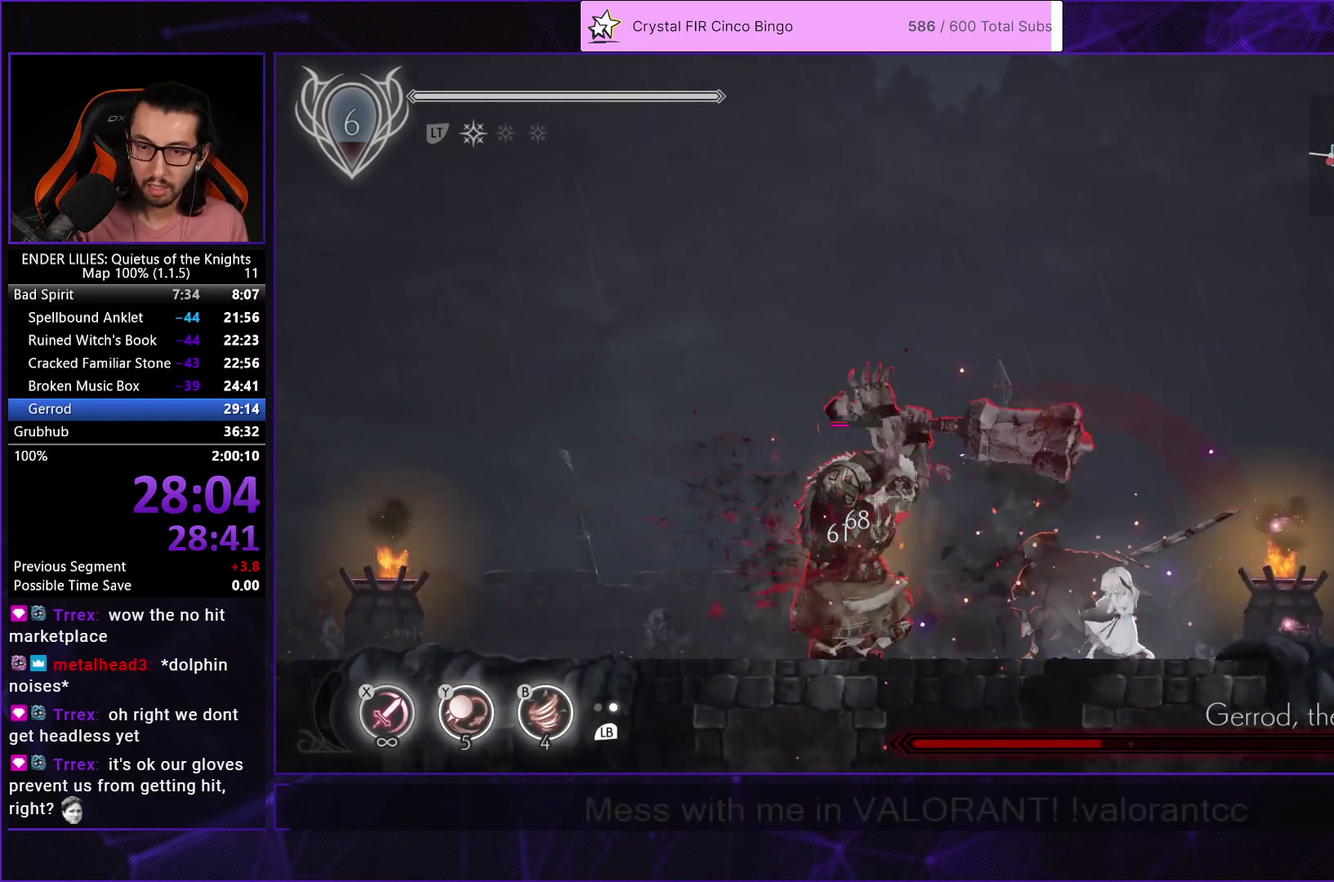
{"buttons": [], "left_stick": "center", "right_stick": "center", "events": [[33, "DPAD_RIGHT", "down"], [67, "A", "down"], [300, "DPAD_RIGHT", "up"], [317, "DPAD_LEFT", "down"], [333, "A", "up"], [367, "X", "down"], [450, "X", "up"], [467, "DPAD_LEFT", "up"]]}
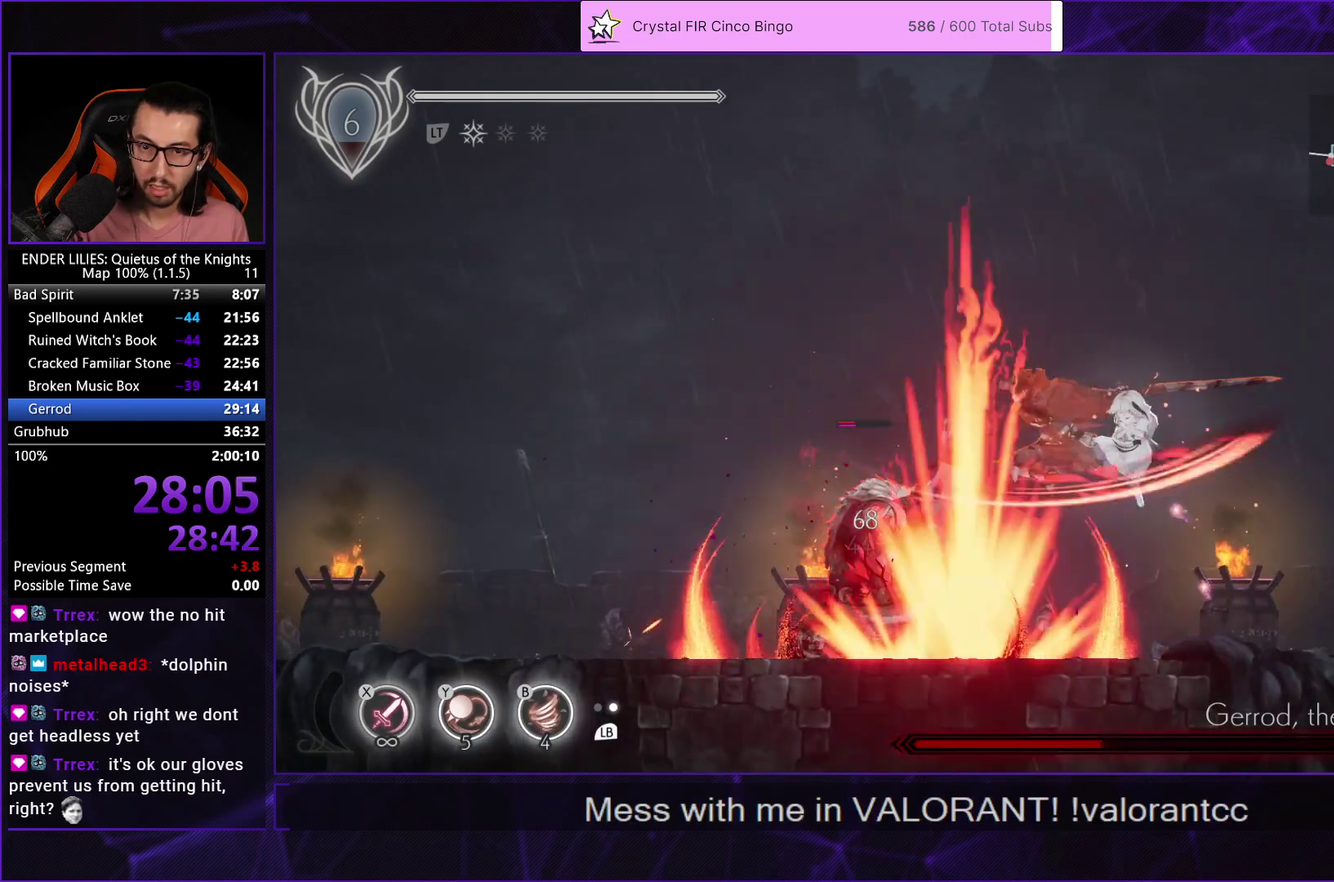
{"buttons": ["X"], "left_stick": "center", "right_stick": "center", "events": [[17, "X", "down"], [100, "X", "up"], [150, "X", "down"], [233, "X", "up"], [317, "X", "down"], [383, "X", "up"], [450, "X", "down"]]}
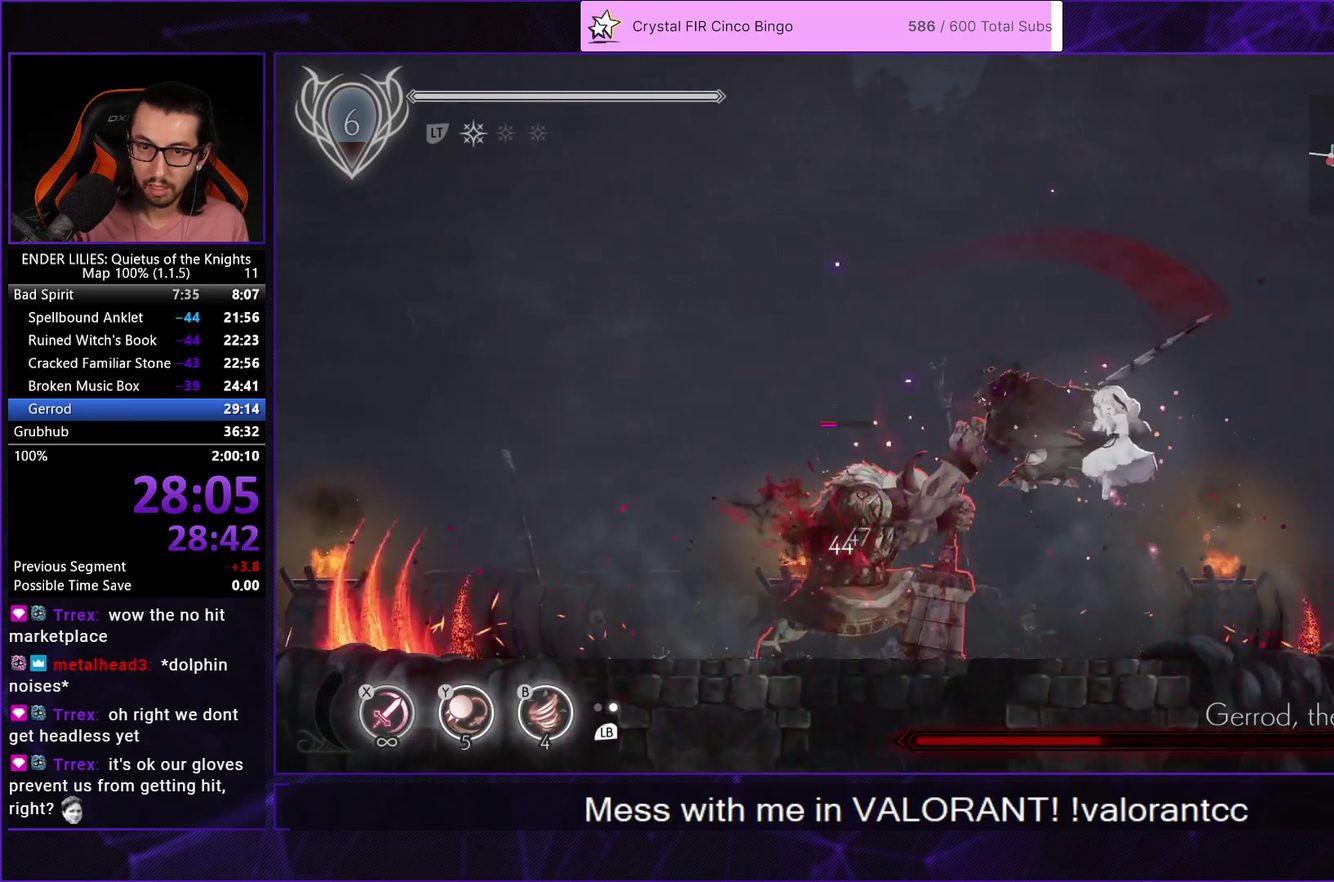
{"buttons": [], "left_stick": "center", "right_stick": "center", "events": [[33, "X", "up"], [117, "X", "down"], [217, "X", "up"], [267, "X", "down"], [317, "L1", "down"], [350, "X", "up"], [417, "L1", "up"]]}
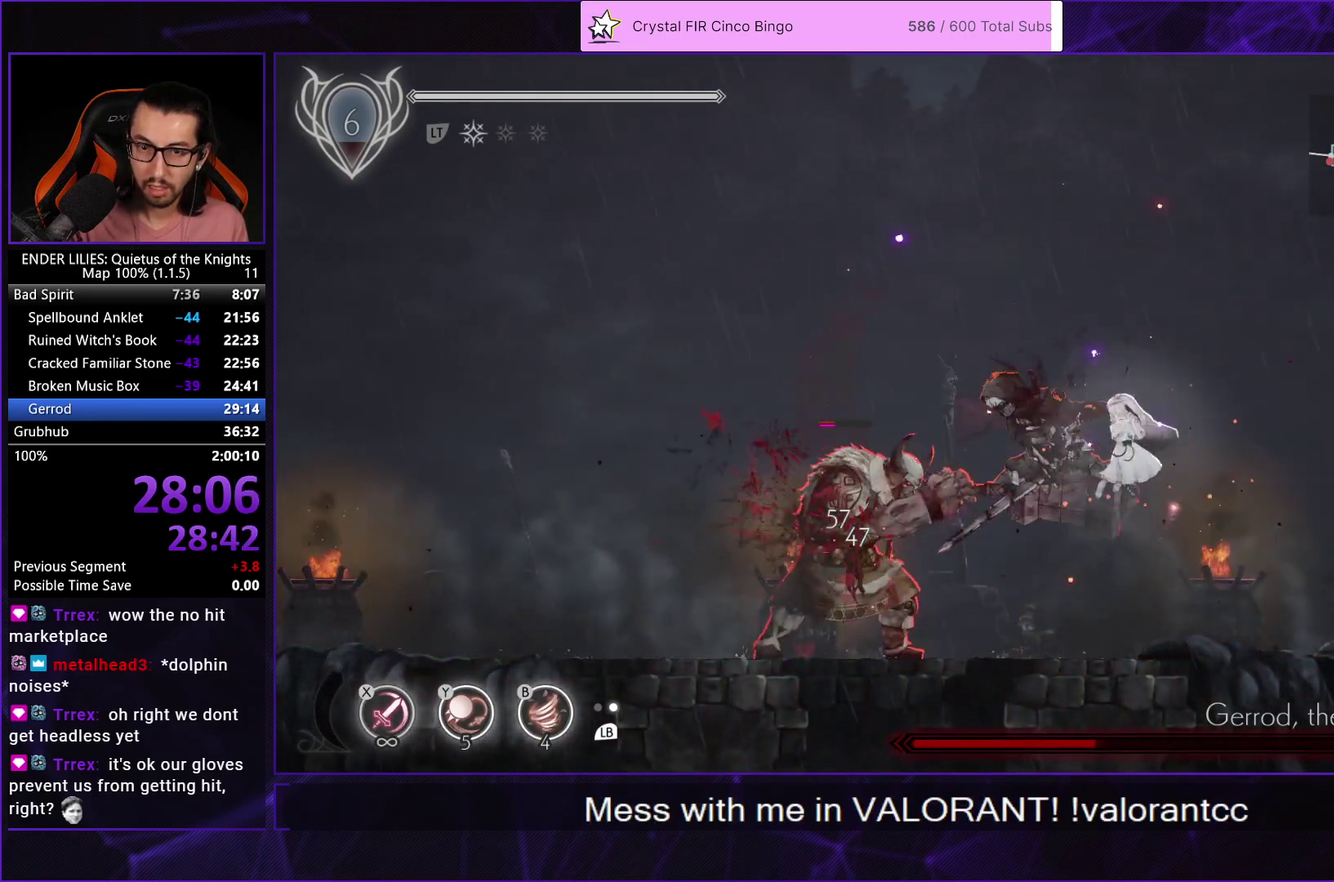
{"buttons": ["X"], "left_stick": "center", "right_stick": "center", "events": [[350, "X", "down"], [417, "X", "up"], [483, "X", "down"]]}
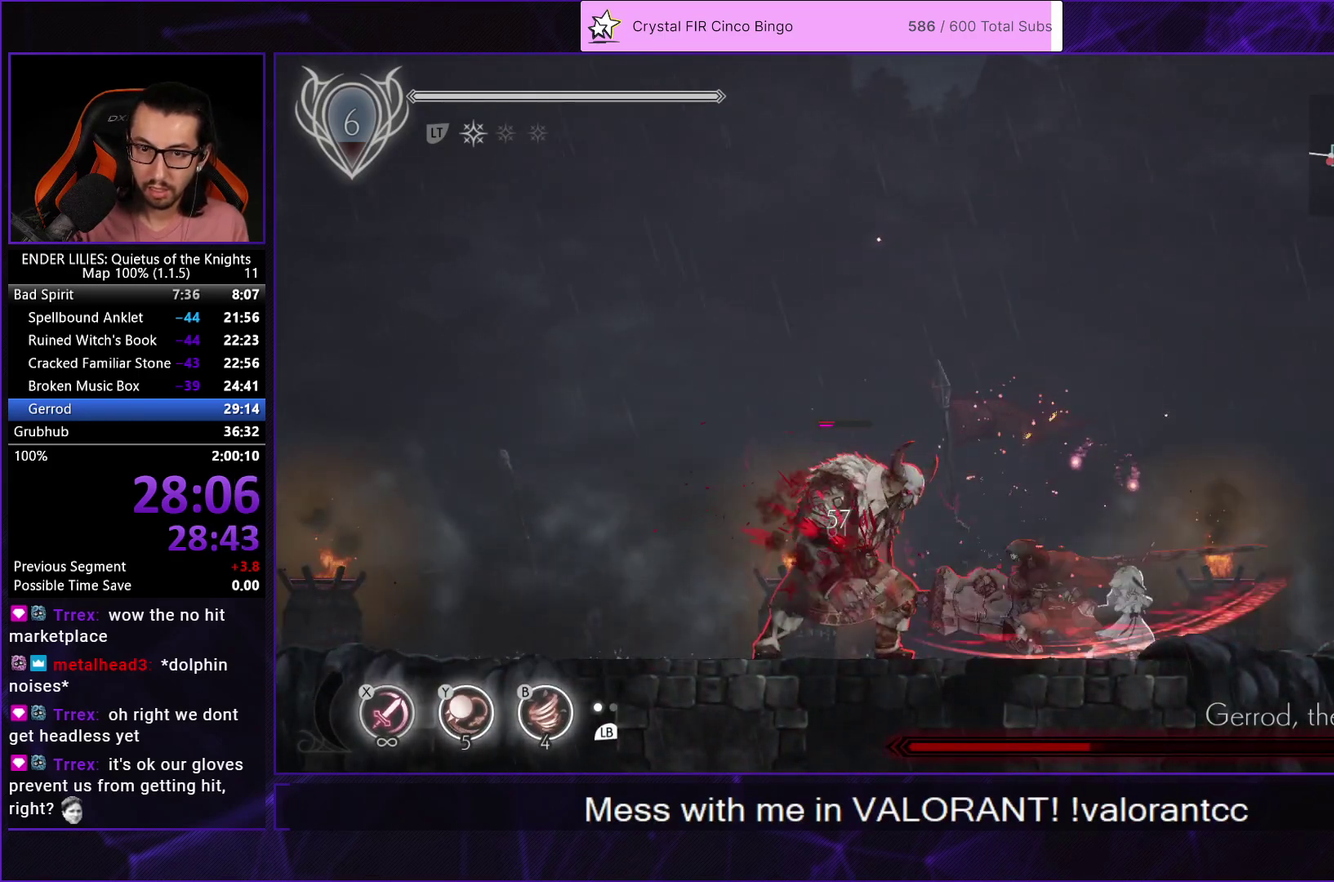
{"buttons": [], "left_stick": "center", "right_stick": "center", "events": [[67, "X", "up"], [133, "X", "down"], [200, "X", "up"], [267, "X", "down"], [350, "X", "up"], [400, "X", "down"], [500, "X", "up"]]}
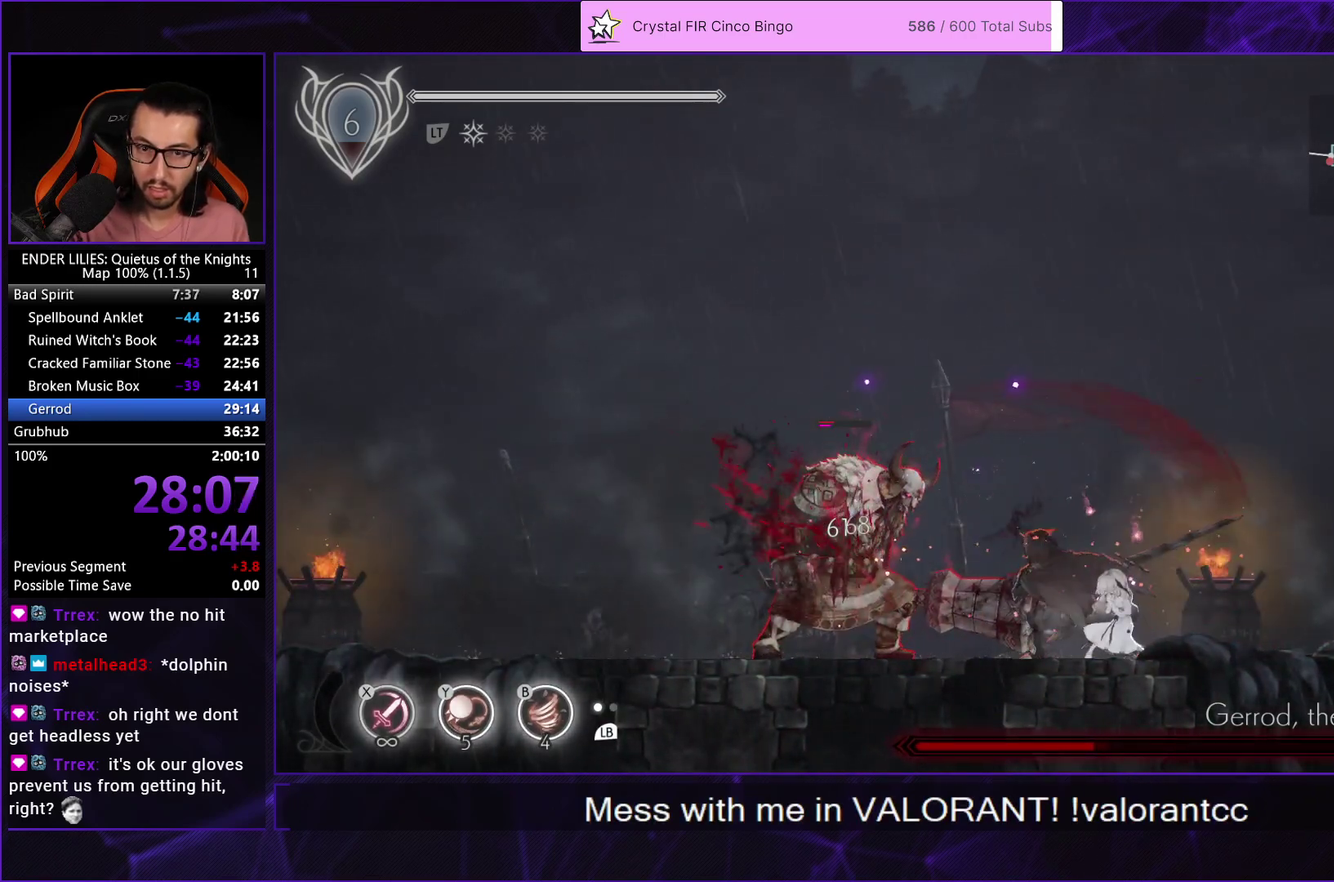
{"buttons": [], "left_stick": "center", "right_stick": "center", "events": [[67, "X", "down"], [150, "X", "up"], [217, "X", "down"], [317, "X", "up"], [367, "L1", "down"], [417, "X", "down"], [483, "L1", "up"], [483, "X", "up"]]}
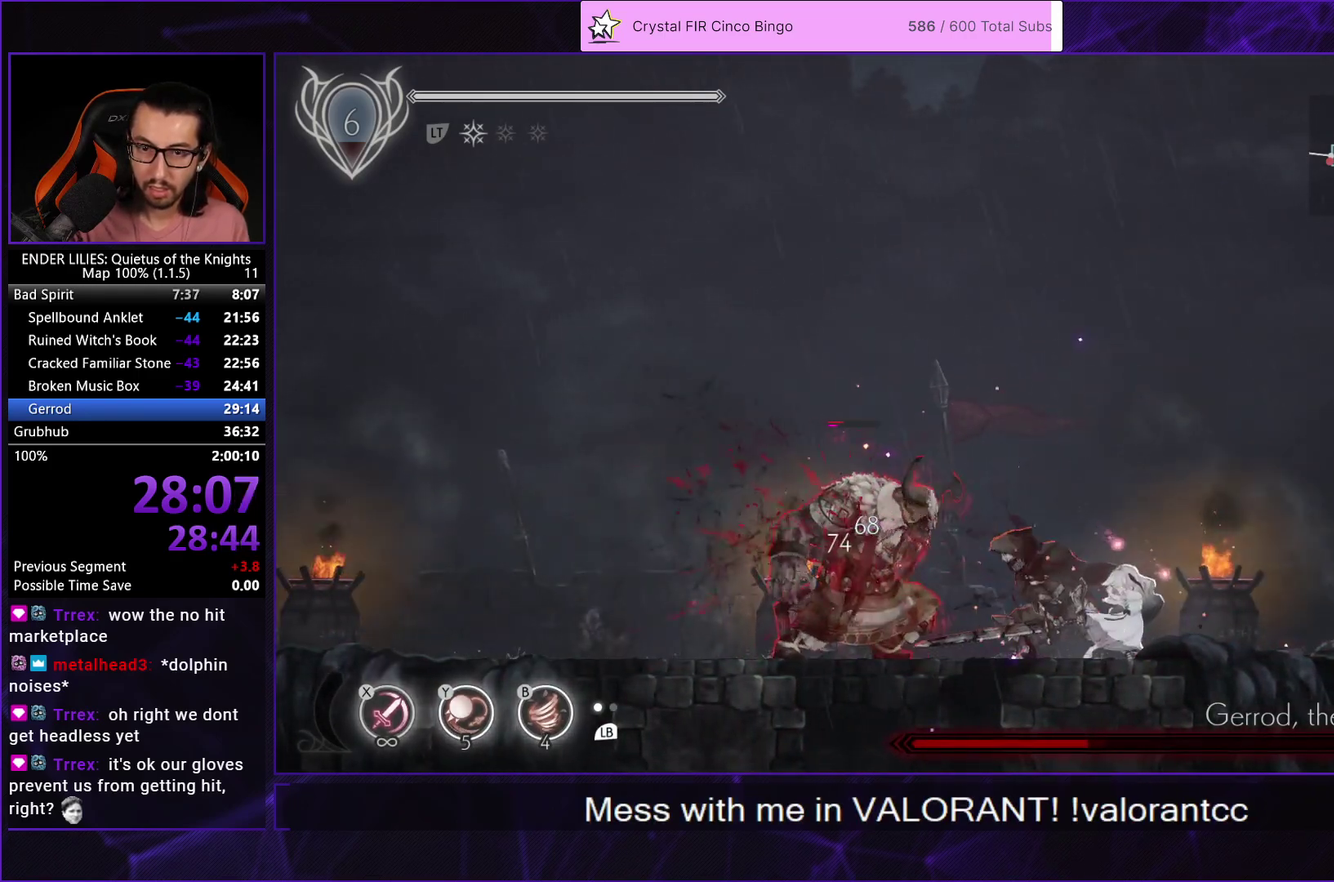
{"buttons": ["DPAD_RIGHT"], "left_stick": "center", "right_stick": "center", "events": [[67, "X", "down"], [200, "X", "up"], [367, "DPAD_RIGHT", "down"]]}
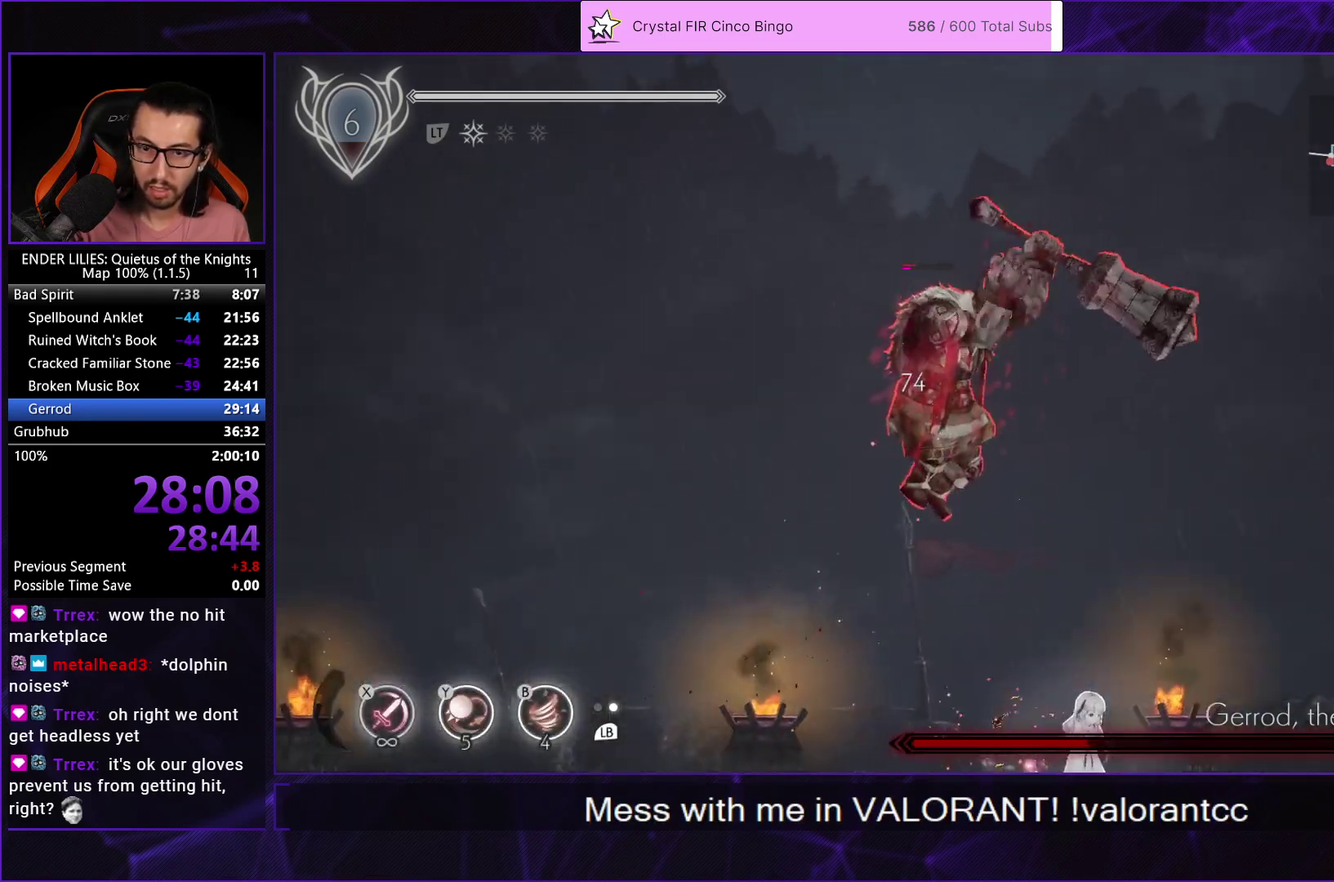
{"buttons": ["X"], "left_stick": "center", "right_stick": "center", "events": [[17, "A", "down"], [183, "DPAD_RIGHT", "up"], [217, "DPAD_LEFT", "down"], [283, "A", "up"], [317, "X", "down"], [350, "DPAD_LEFT", "up"], [417, "X", "up"], [467, "X", "down"]]}